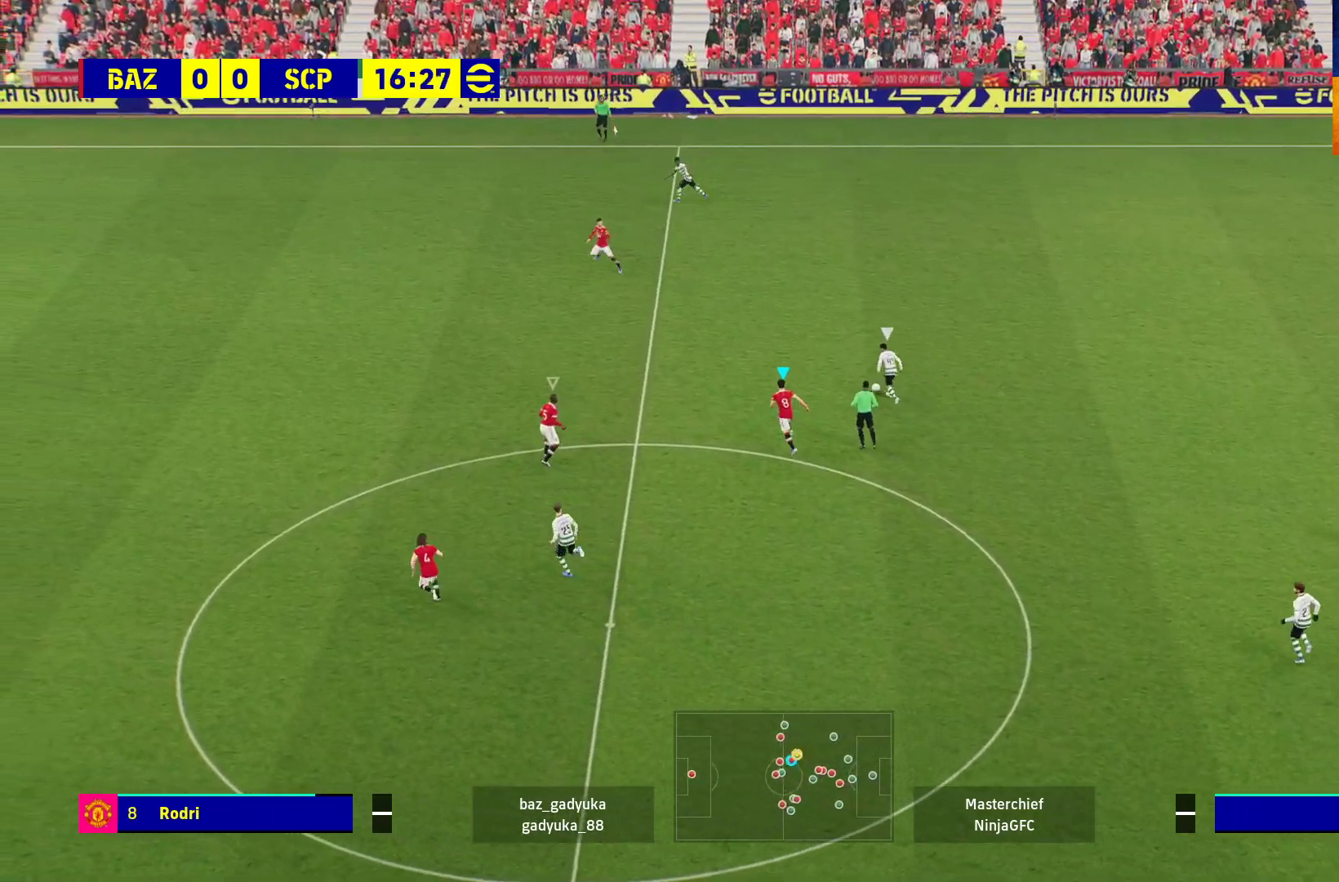
Gameplay with a controller (Xbox layout); each line is a JSON object with the inputs held at the frame after it. "events" lists button and stick changes between this image and that frame as [ms after this image, input, new state], when the widget could be followed in between.
{"buttons": ["L2"], "left_stick": "up", "right_stick": "center", "events": []}
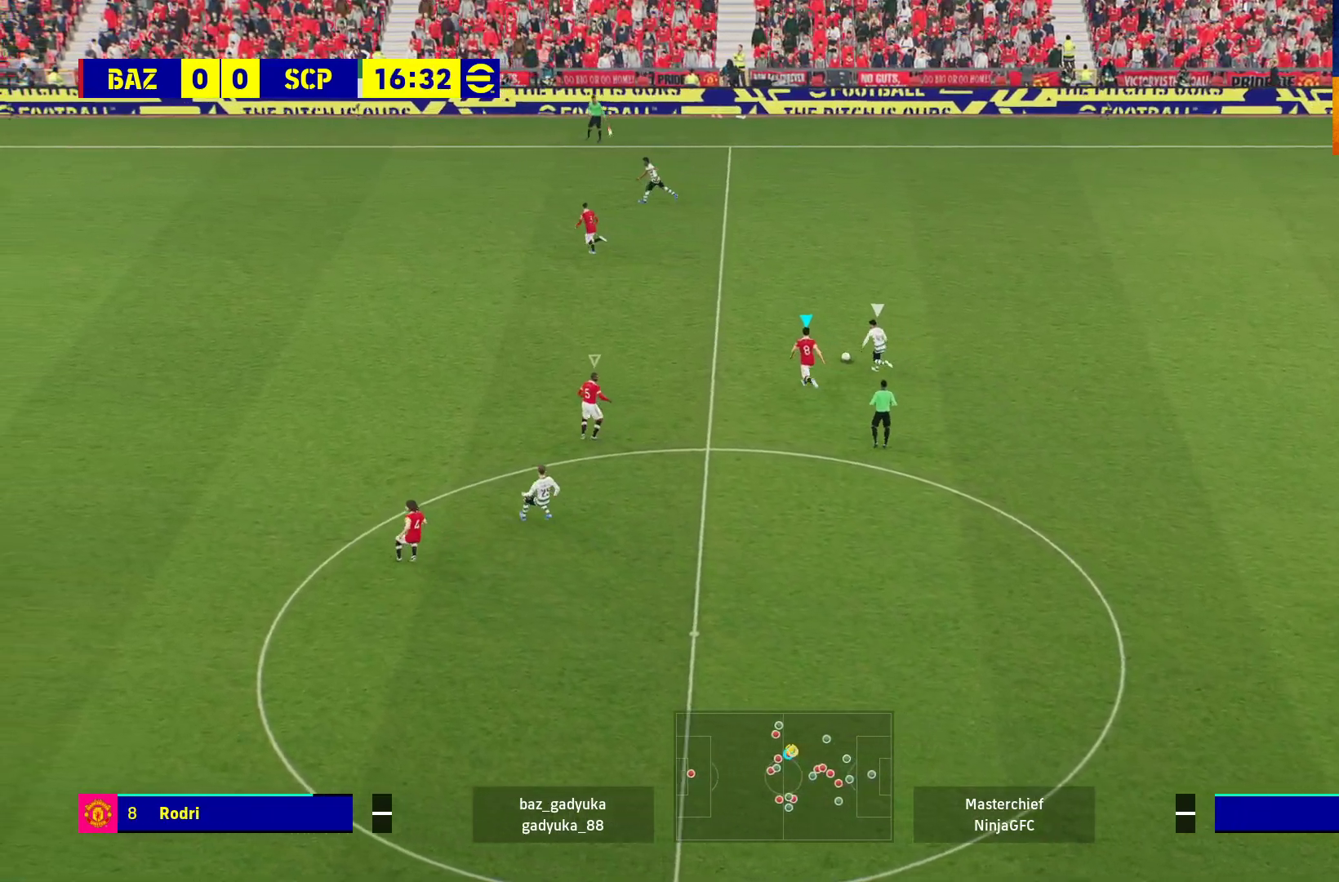
{"buttons": ["L2"], "left_stick": "up", "right_stick": "center", "events": []}
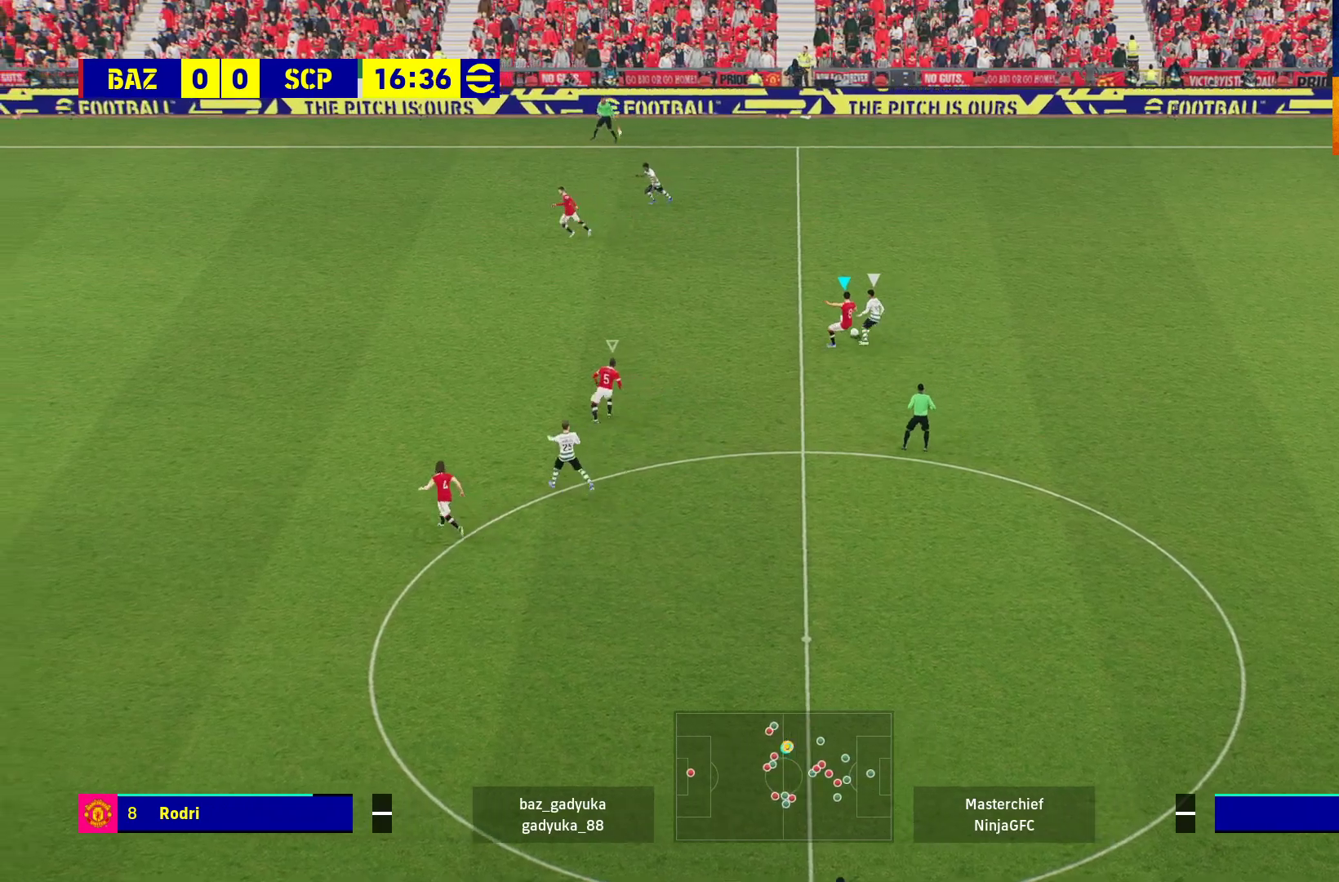
{"buttons": ["L3"], "left_stick": "right", "right_stick": "center", "events": [[17, "left_stick", "up-right"], [317, "L2", "up"], [317, "L3", "down"], [483, "left_stick", "right"]]}
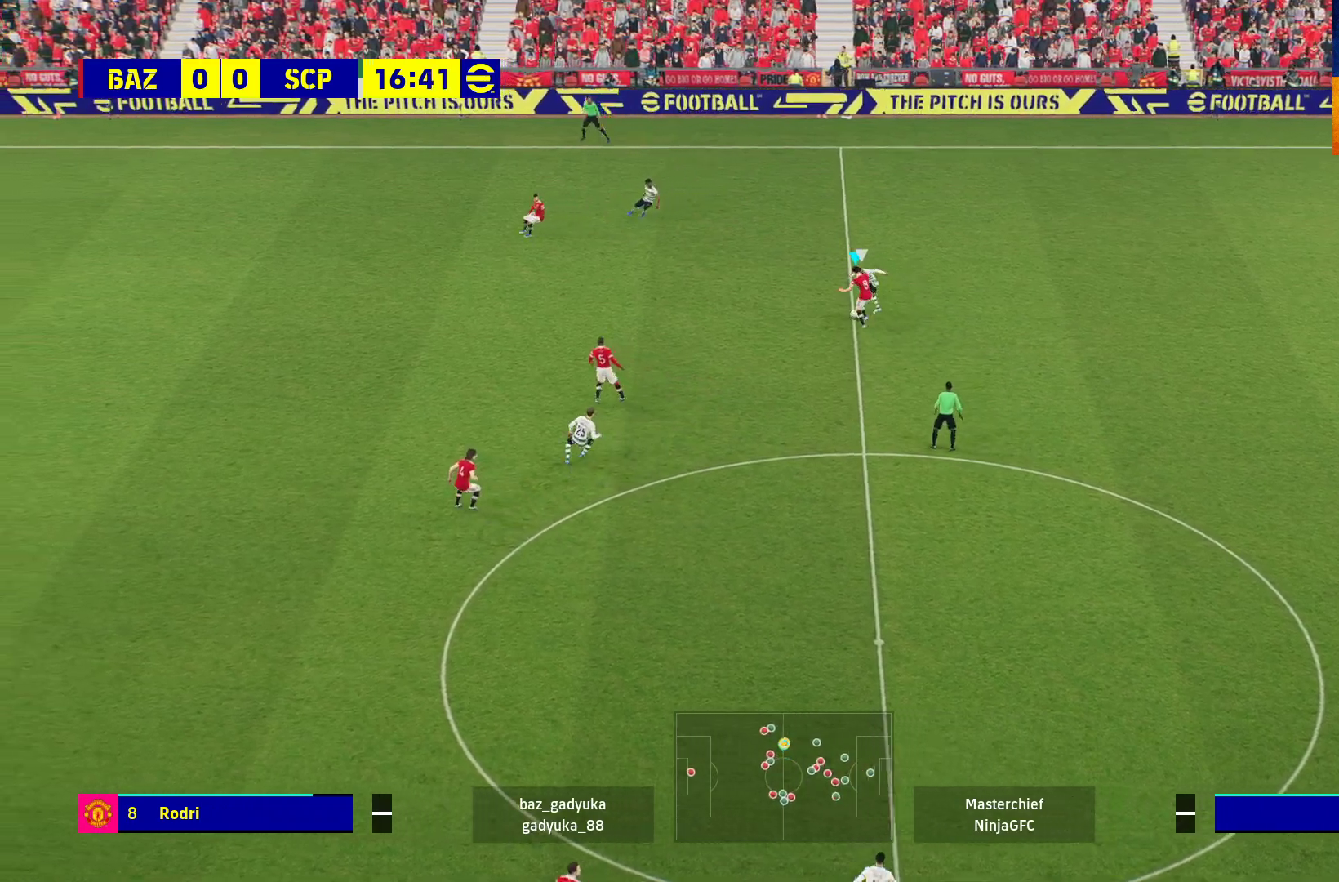
{"buttons": ["L3"], "left_stick": "right", "right_stick": "center", "events": []}
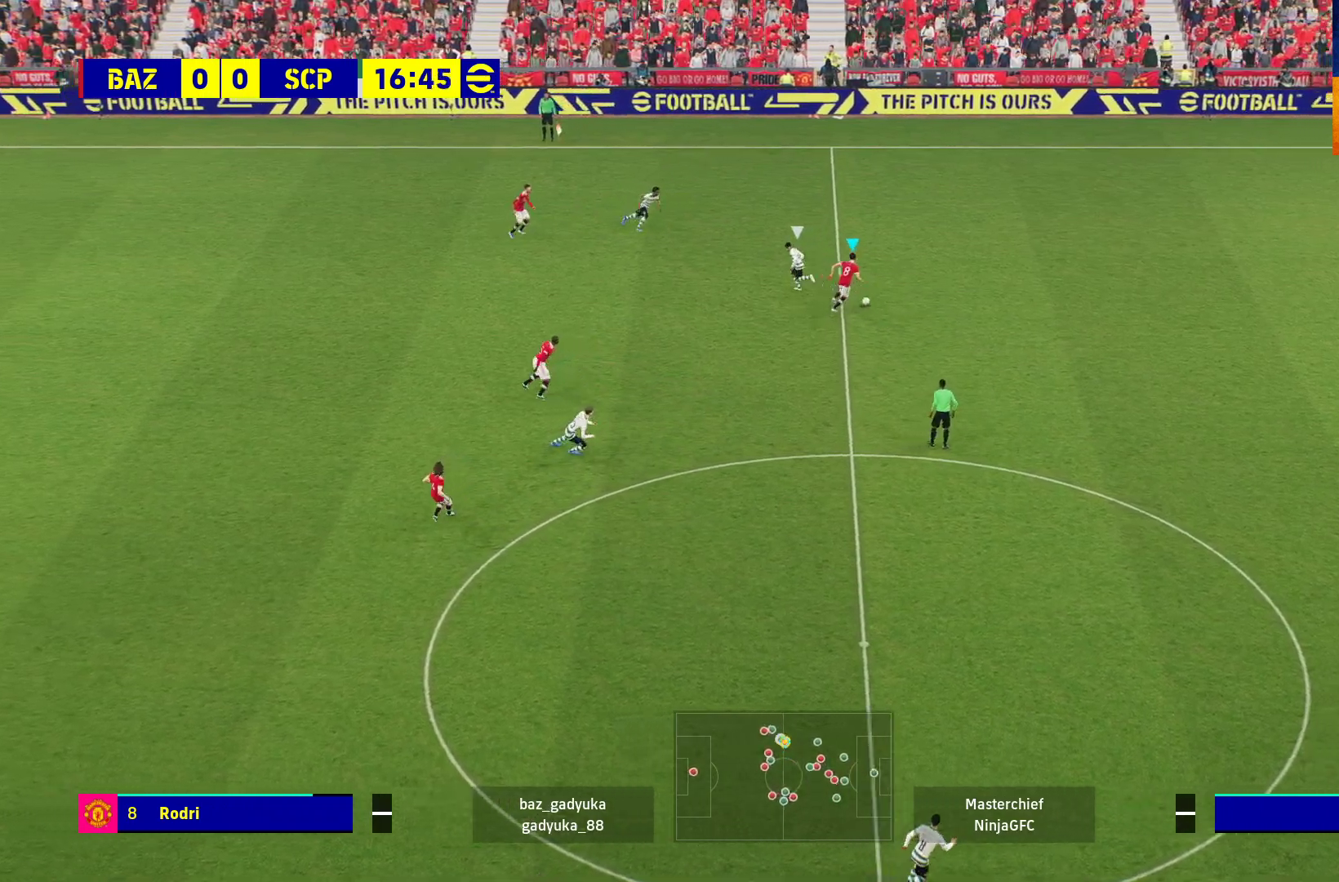
{"buttons": ["L3"], "left_stick": "right", "right_stick": "center", "events": []}
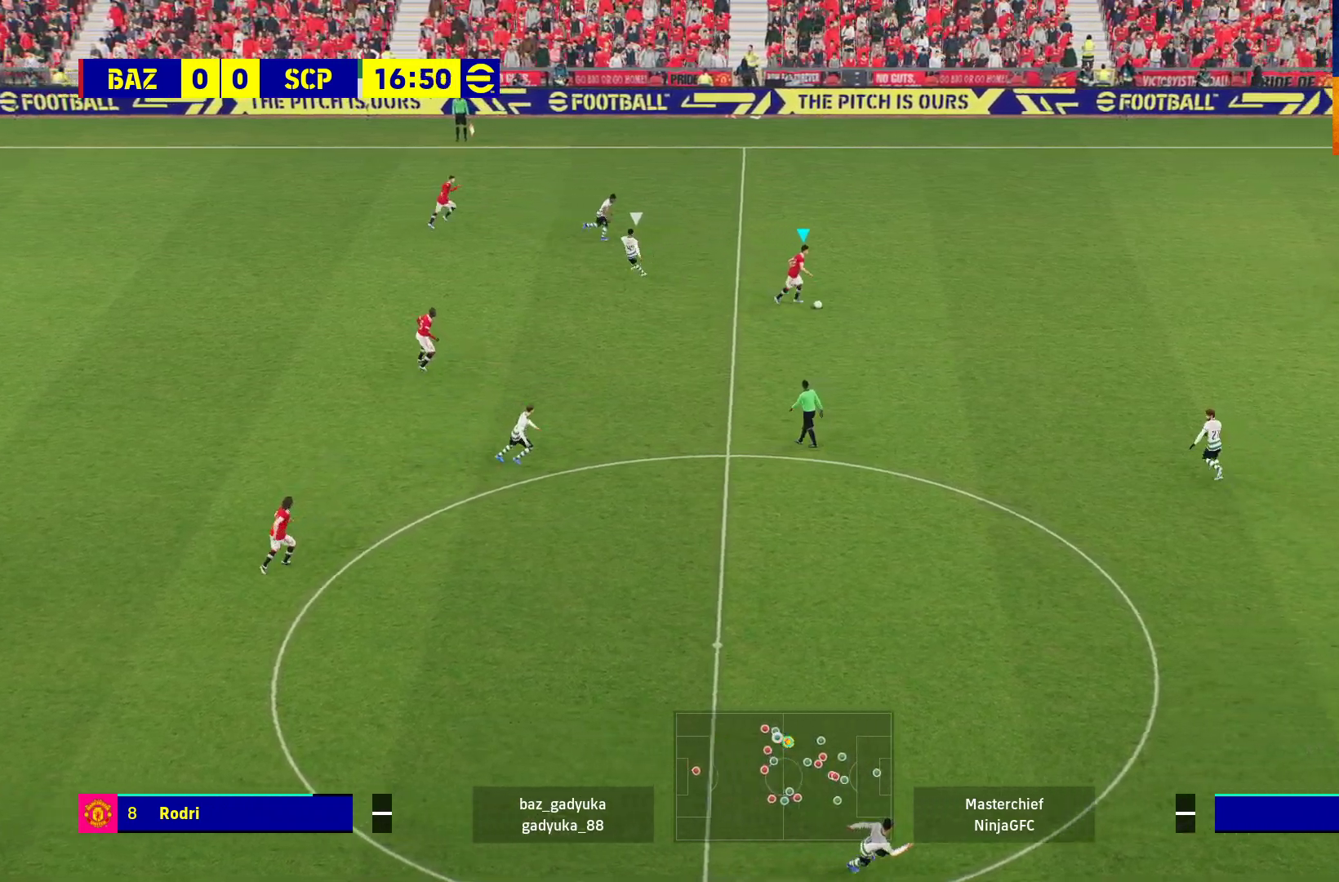
{"buttons": [], "left_stick": "right", "right_stick": "center", "events": [[200, "A", "down"], [233, "L3", "up"], [400, "A", "up"]]}
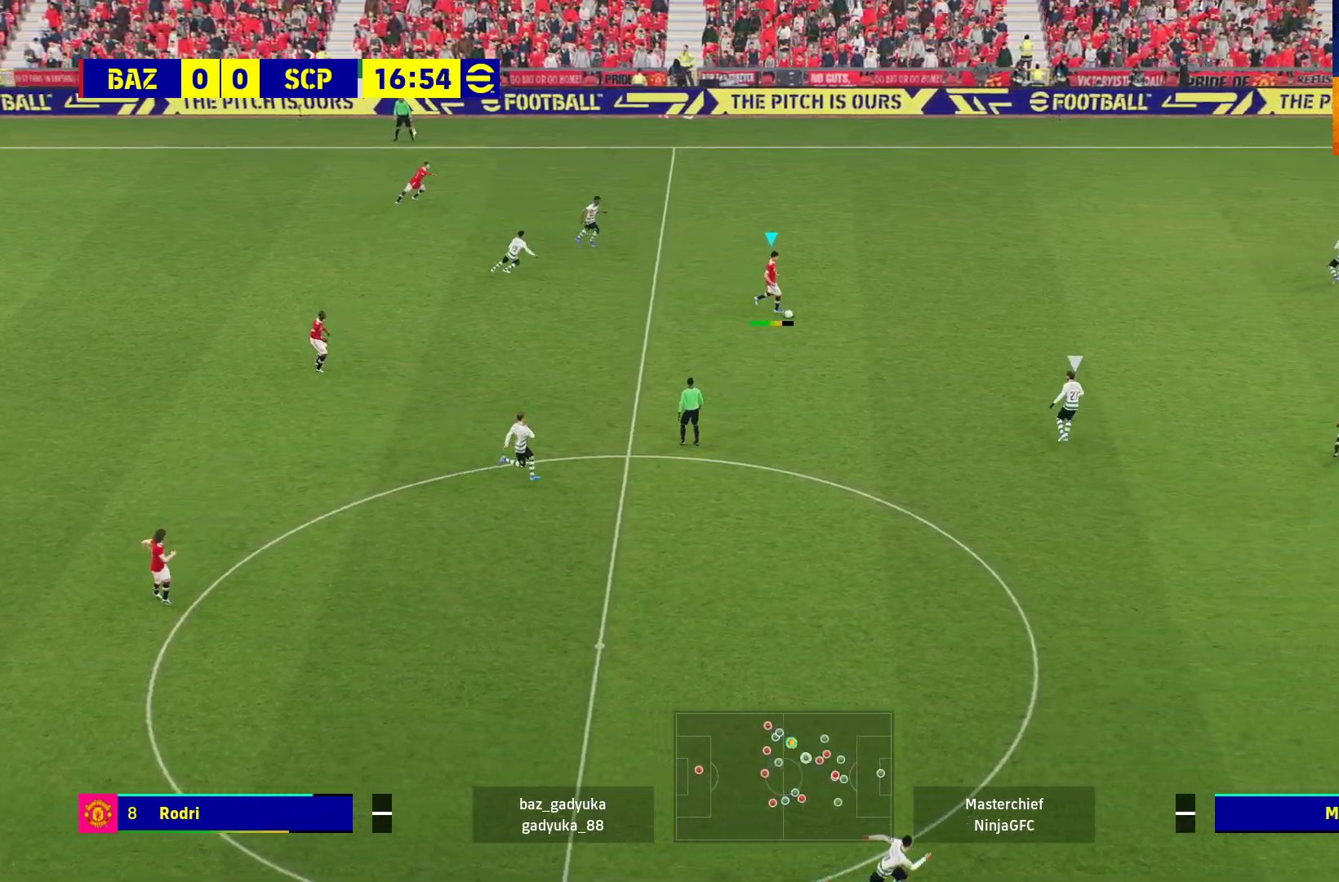
{"buttons": [], "left_stick": "center", "right_stick": "center", "events": [[217, "left_stick", "center"]]}
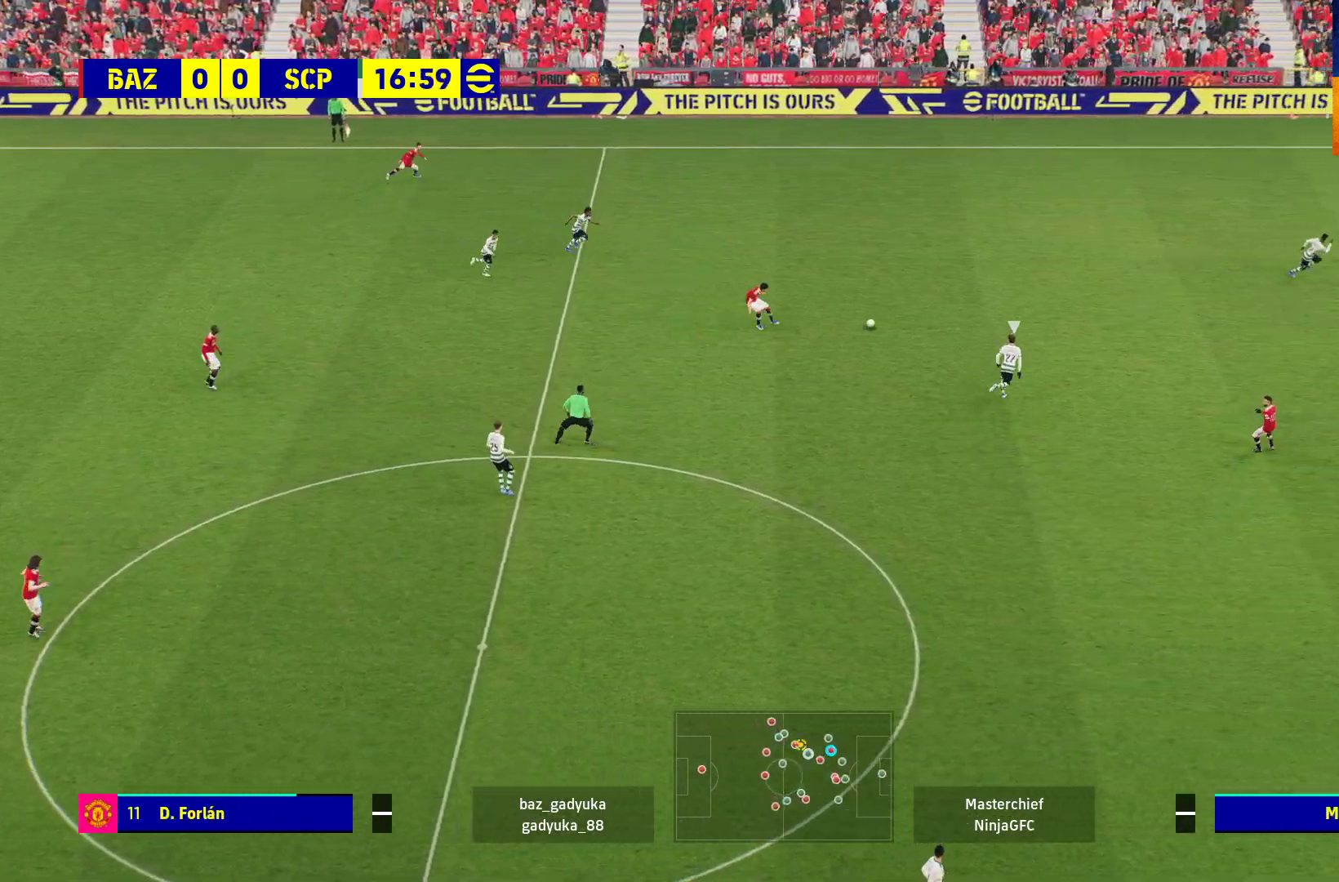
{"buttons": [], "left_stick": "down", "right_stick": "center", "events": [[267, "left_stick", "down"]]}
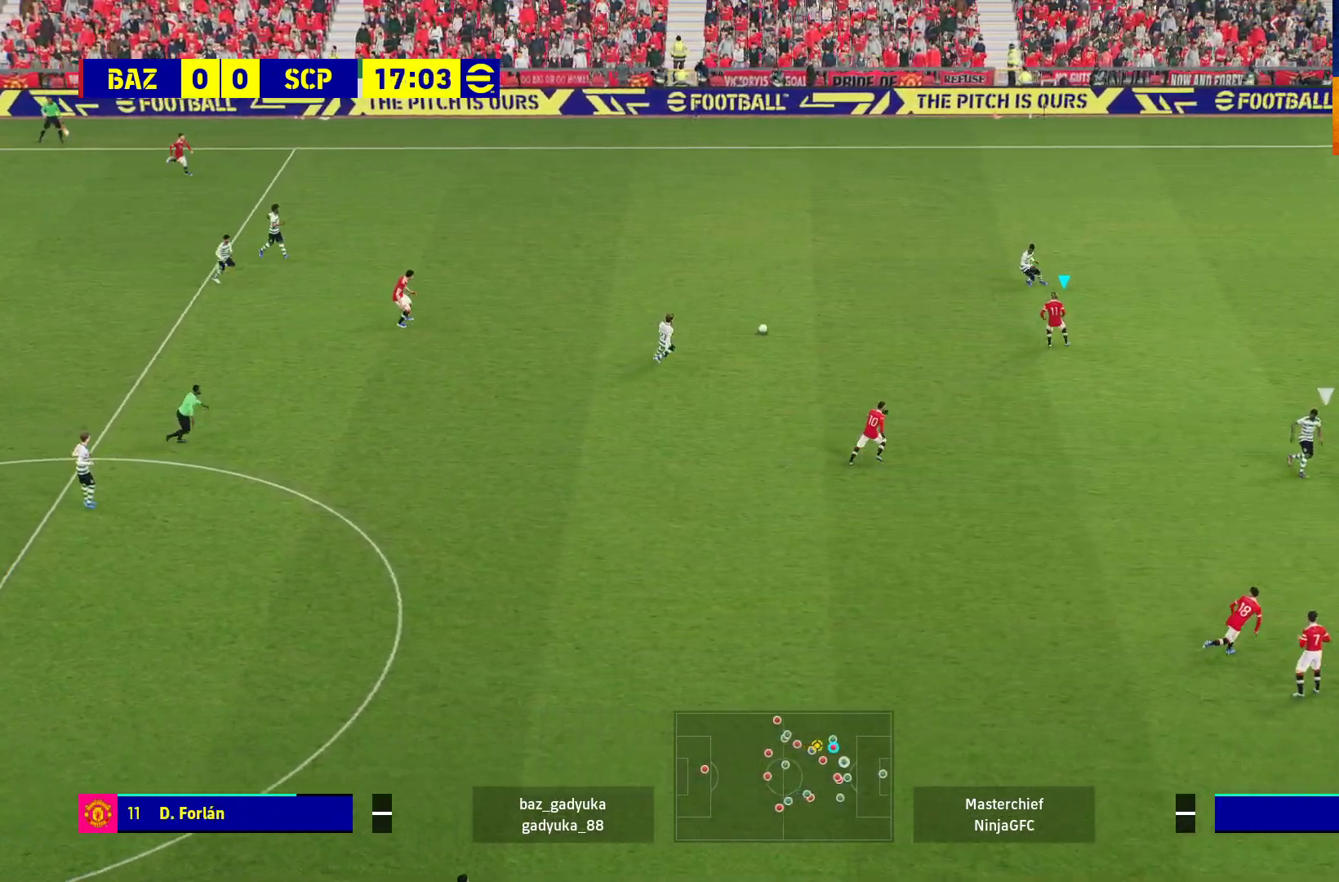
{"buttons": ["L1", "L3"], "left_stick": "down", "right_stick": "center", "events": [[267, "L1", "down"], [333, "A", "down"], [333, "L3", "down"], [450, "A", "up"]]}
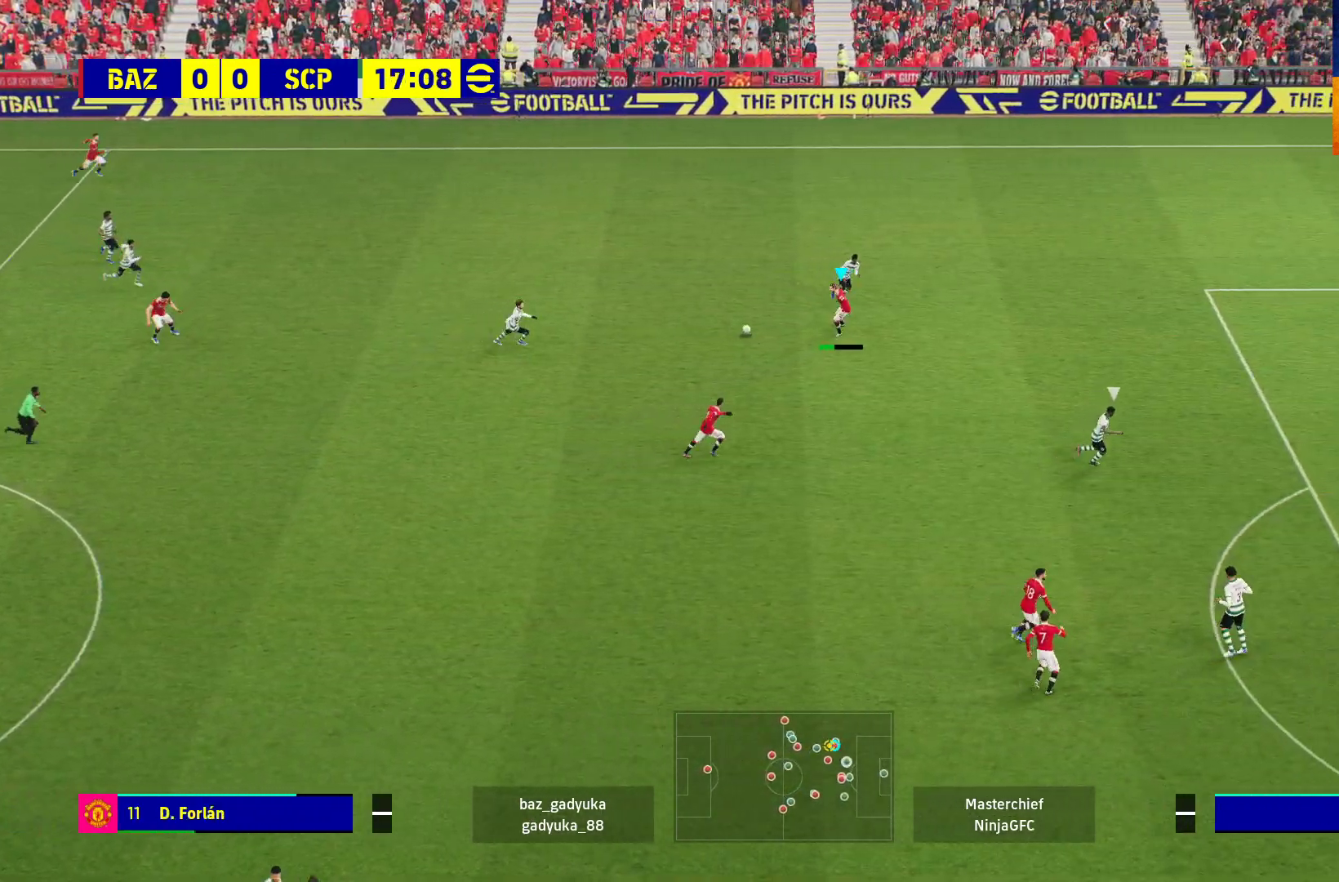
{"buttons": ["L3"], "left_stick": "down-right", "right_stick": "center", "events": [[50, "L1", "up"], [183, "left_stick", "down-right"], [267, "L3", "up"], [383, "L3", "down"]]}
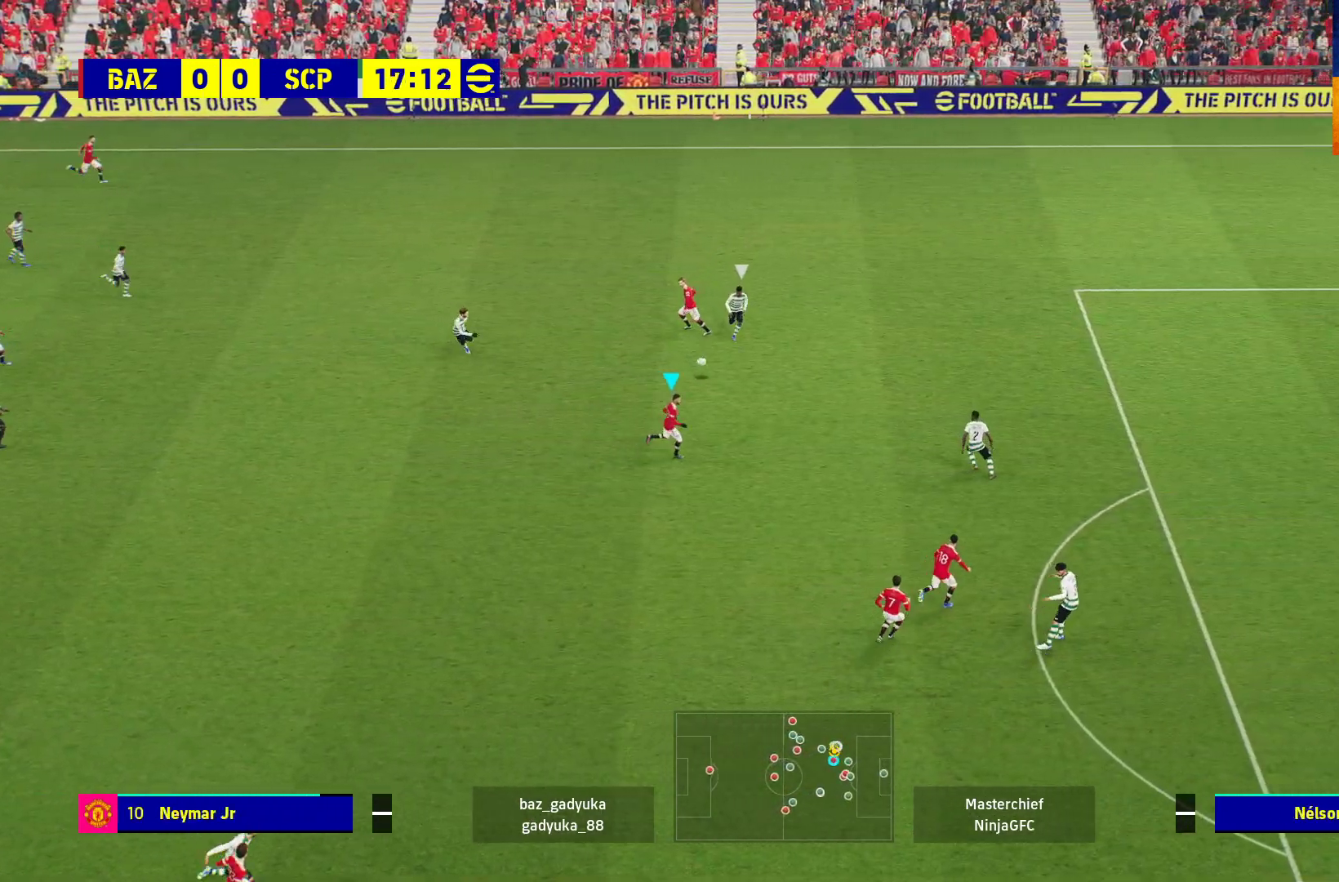
{"buttons": ["R1", "L3"], "left_stick": "down-right", "right_stick": "center", "events": [[200, "L3", "up"], [267, "Y", "down"], [367, "Y", "up"], [450, "R1", "down"], [483, "L3", "down"]]}
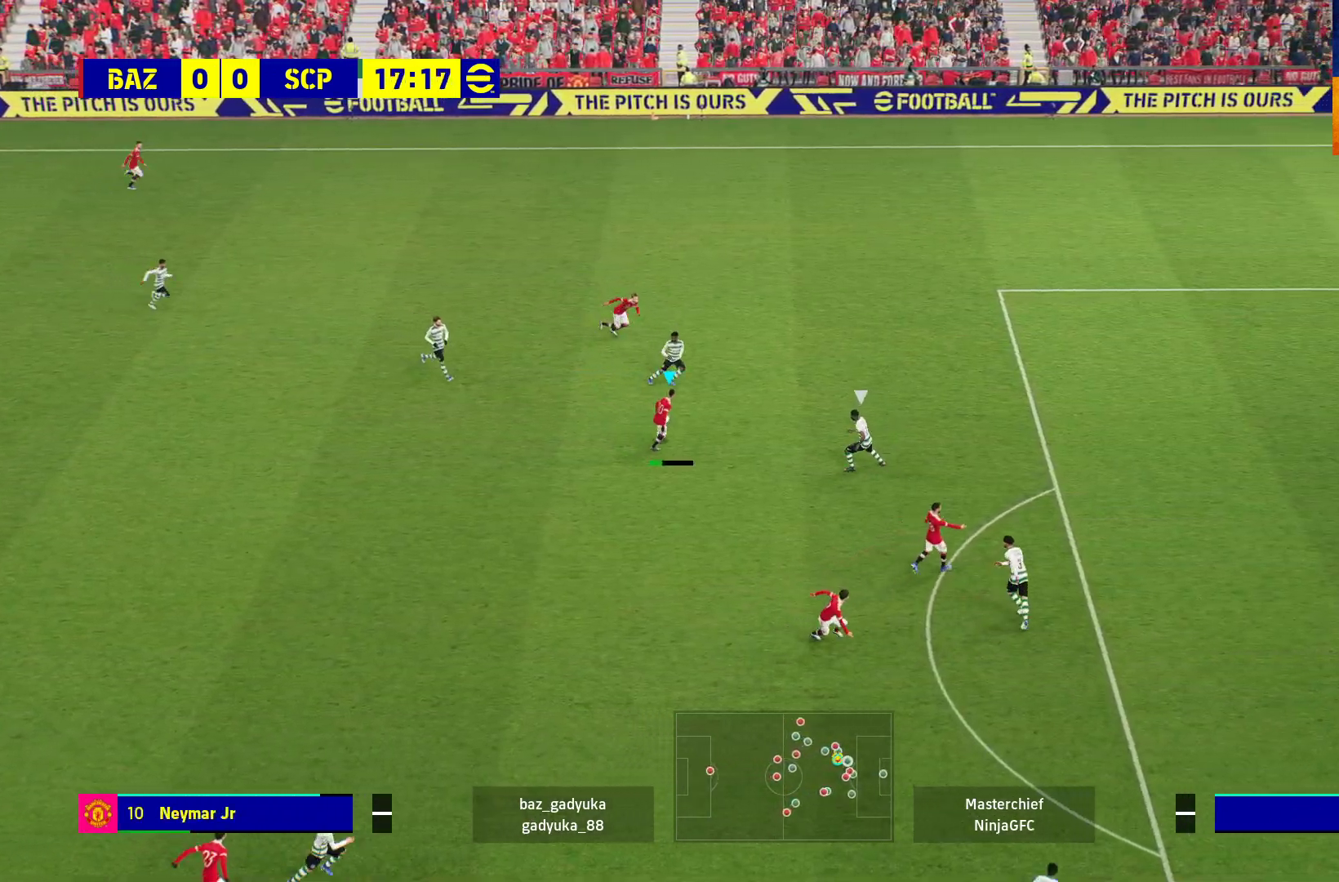
{"buttons": ["R1"], "left_stick": "down-right", "right_stick": "center", "events": [[417, "L3", "up"]]}
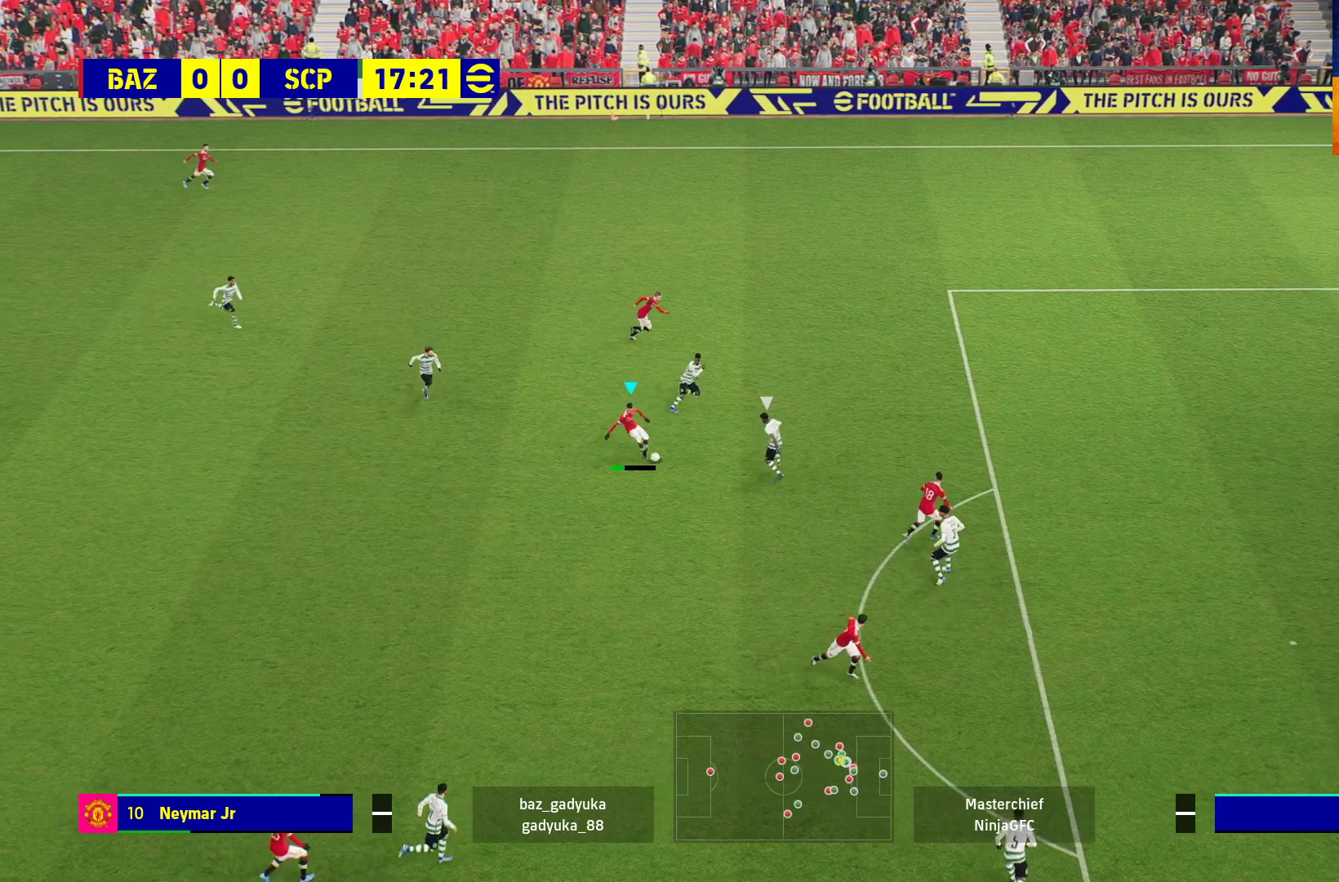
{"buttons": ["R1"], "left_stick": "right", "right_stick": "center", "events": [[33, "left_stick", "right"]]}
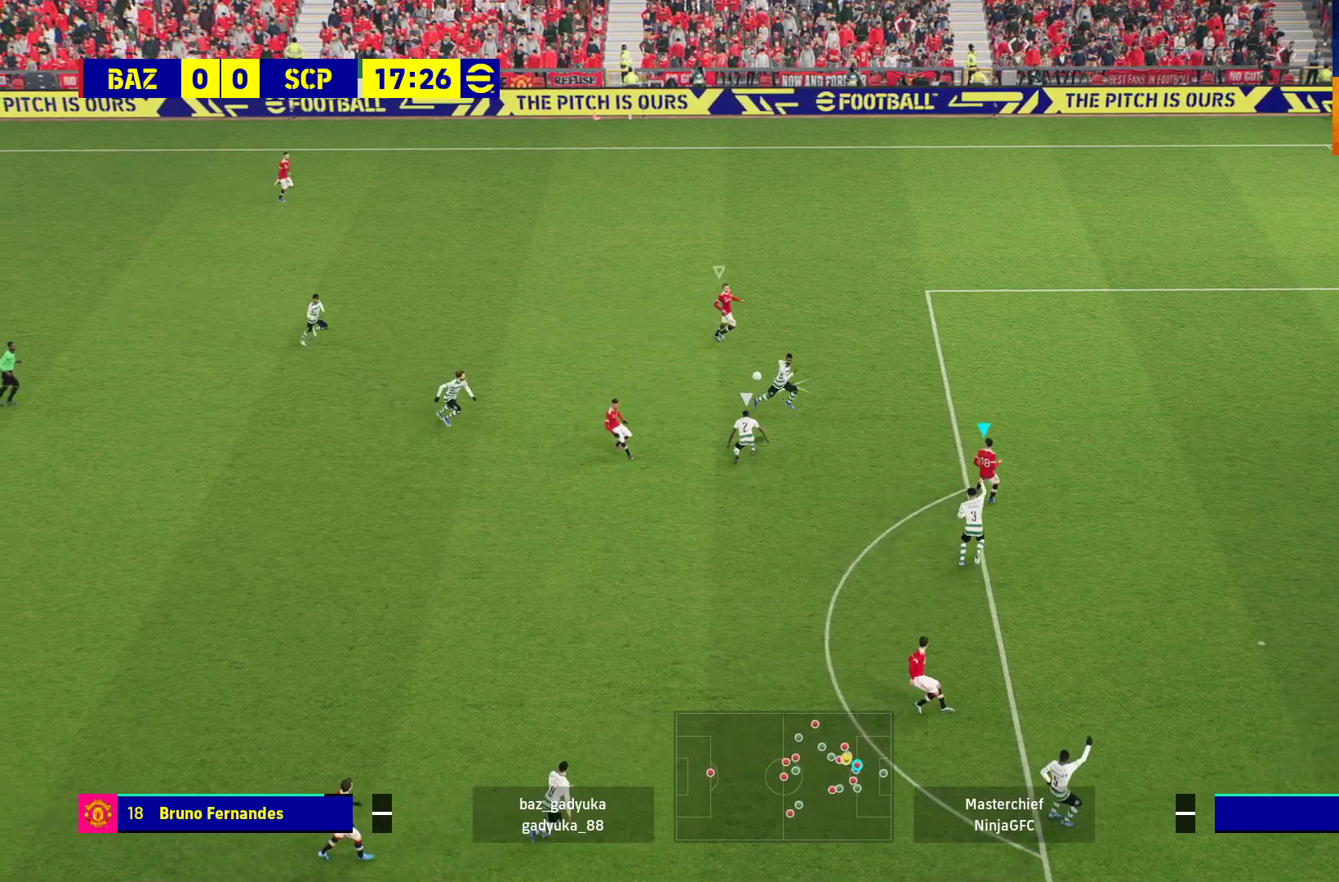
{"buttons": [], "left_stick": "down", "right_stick": "center", "events": [[333, "R1", "up"], [383, "left_stick", "down"]]}
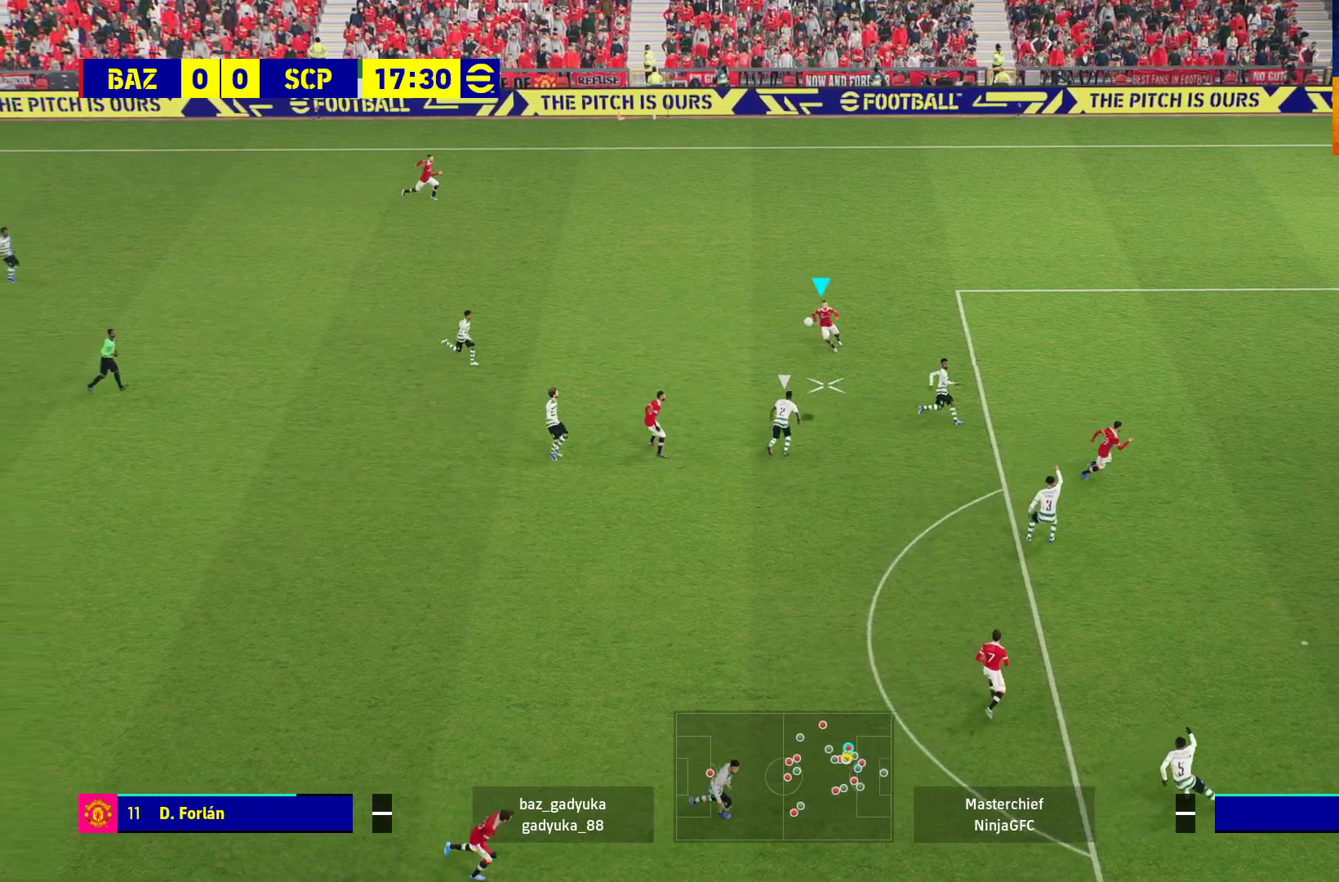
{"buttons": ["A", "L1", "L3"], "left_stick": "down", "right_stick": "center", "events": [[100, "A", "down"], [100, "L1", "down"], [167, "L3", "down"], [183, "A", "up"], [250, "A", "down"], [350, "A", "up"], [383, "A", "down"]]}
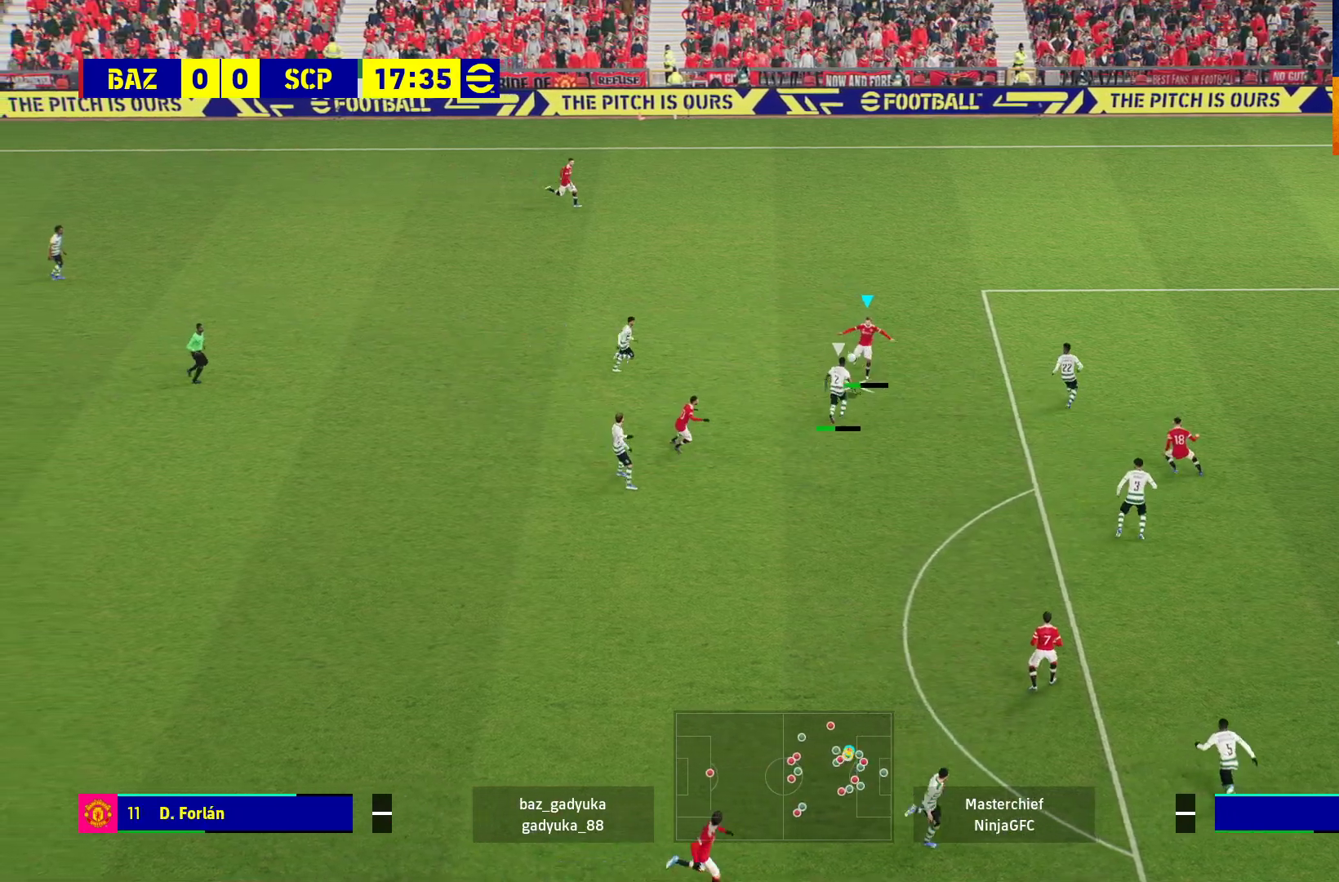
{"buttons": [], "left_stick": "down", "right_stick": "center", "events": [[33, "A", "up"], [350, "L1", "up"], [383, "L3", "up"]]}
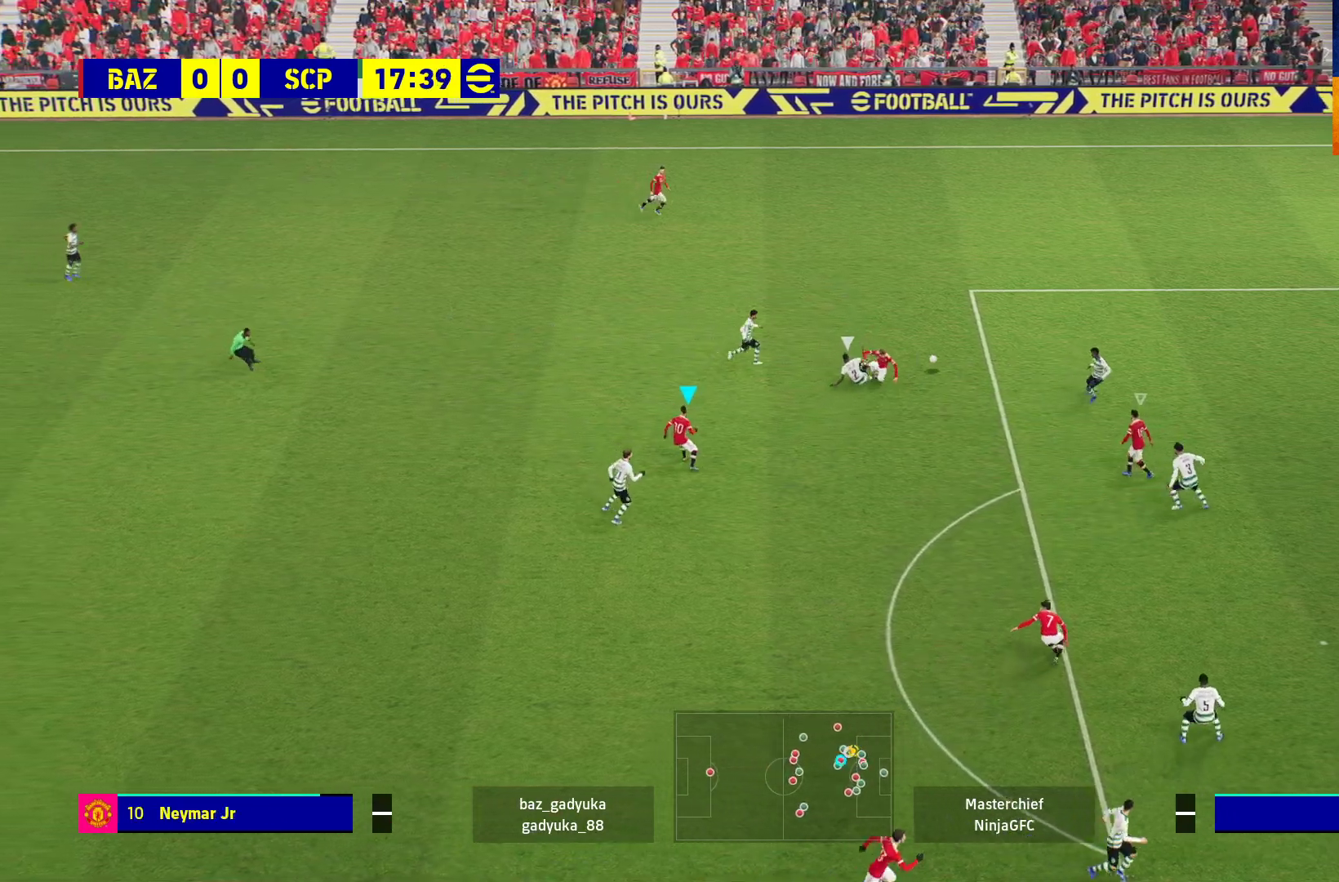
{"buttons": ["L1", "R1"], "left_stick": "up-right", "right_stick": "center", "events": [[117, "left_stick", "center"], [250, "R1", "down"], [317, "left_stick", "up-right"], [467, "L1", "down"]]}
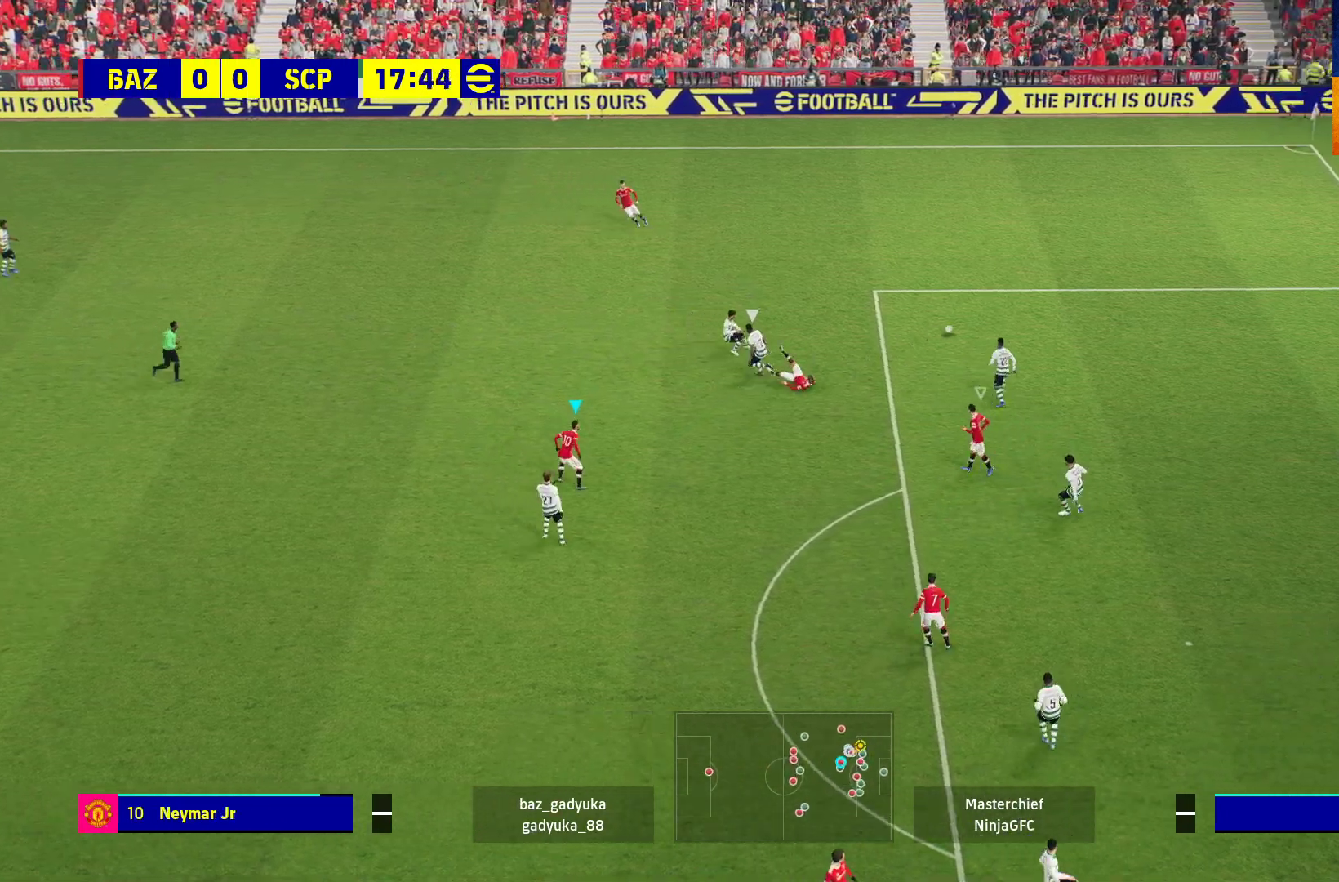
{"buttons": ["R1", "L3"], "left_stick": "up-right", "right_stick": "center", "events": [[133, "L1", "up"], [333, "L3", "down"]]}
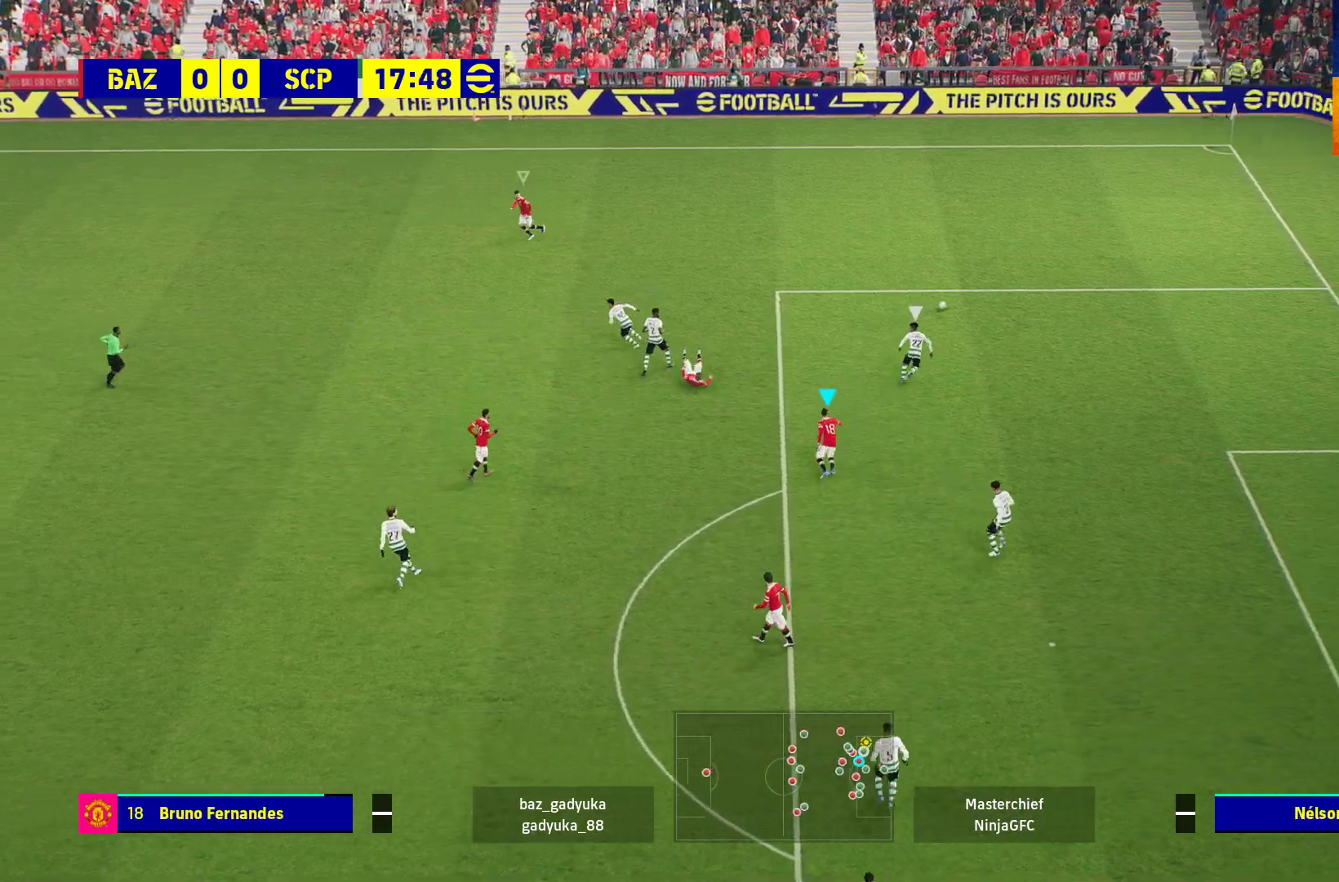
{"buttons": ["R1"], "left_stick": "up-right", "right_stick": "center", "events": [[83, "L3", "up"]]}
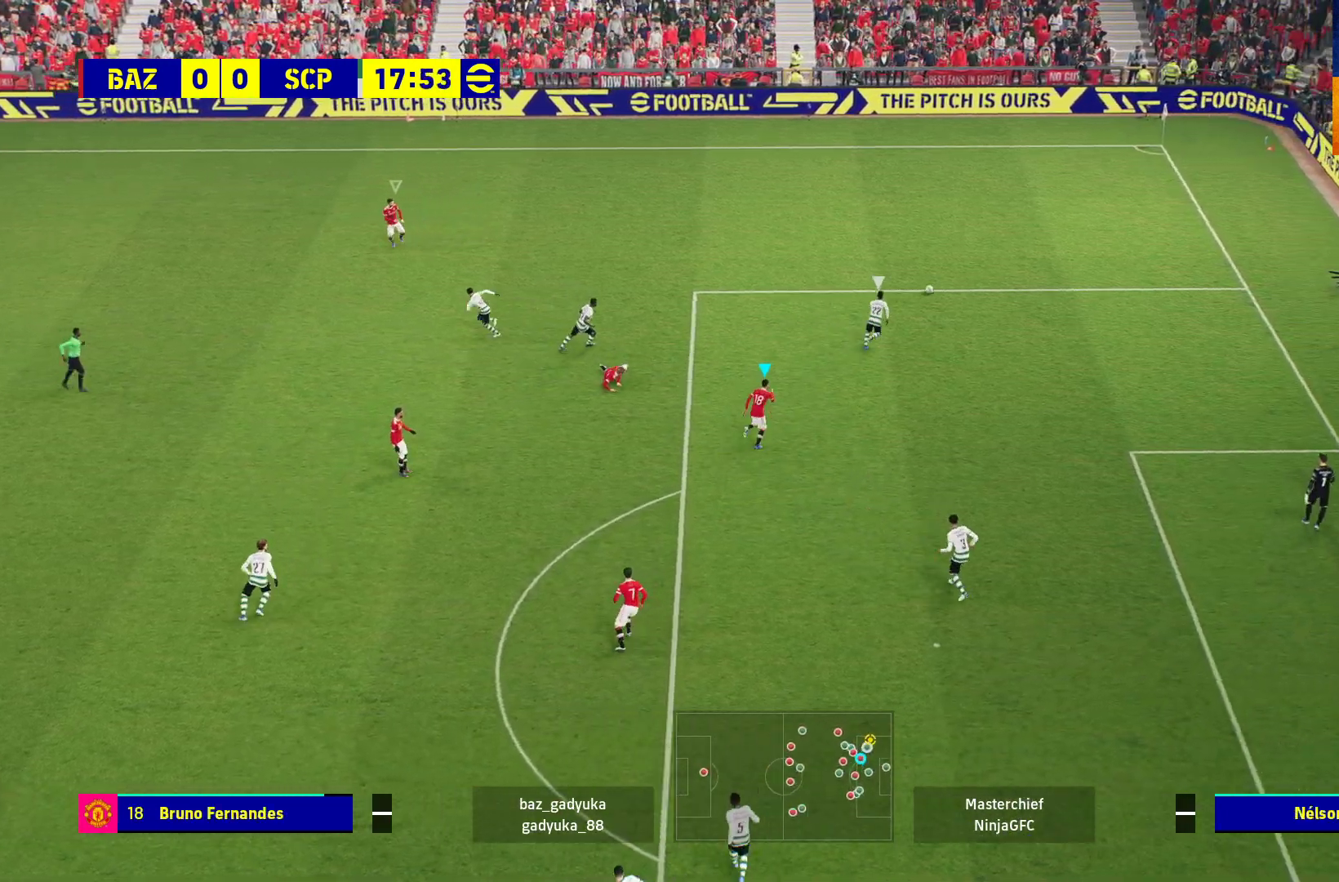
{"buttons": ["R1"], "left_stick": "up-right", "right_stick": "center", "events": []}
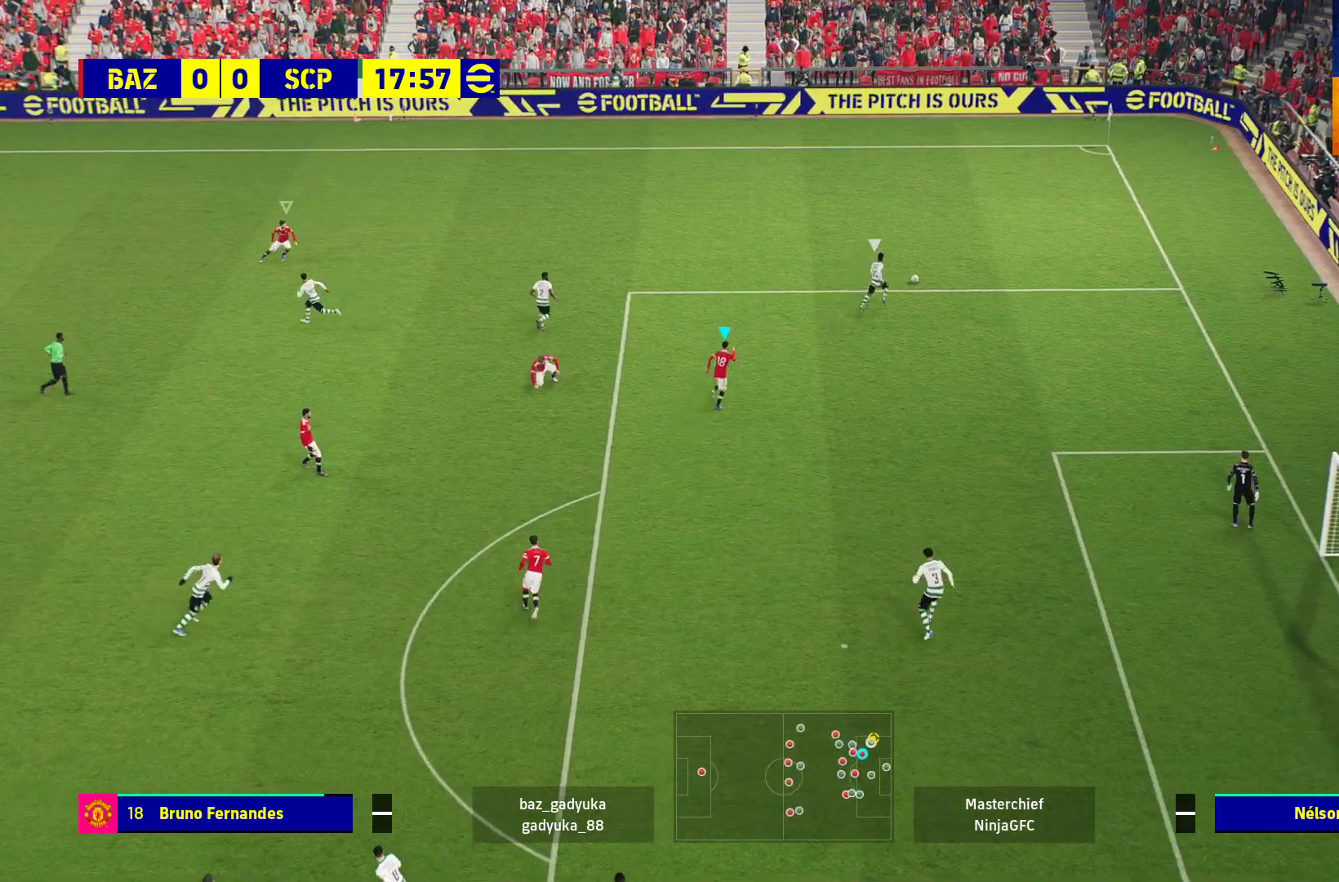
{"buttons": ["L2", "R1"], "left_stick": "up-right", "right_stick": "center", "events": [[333, "L2", "down"]]}
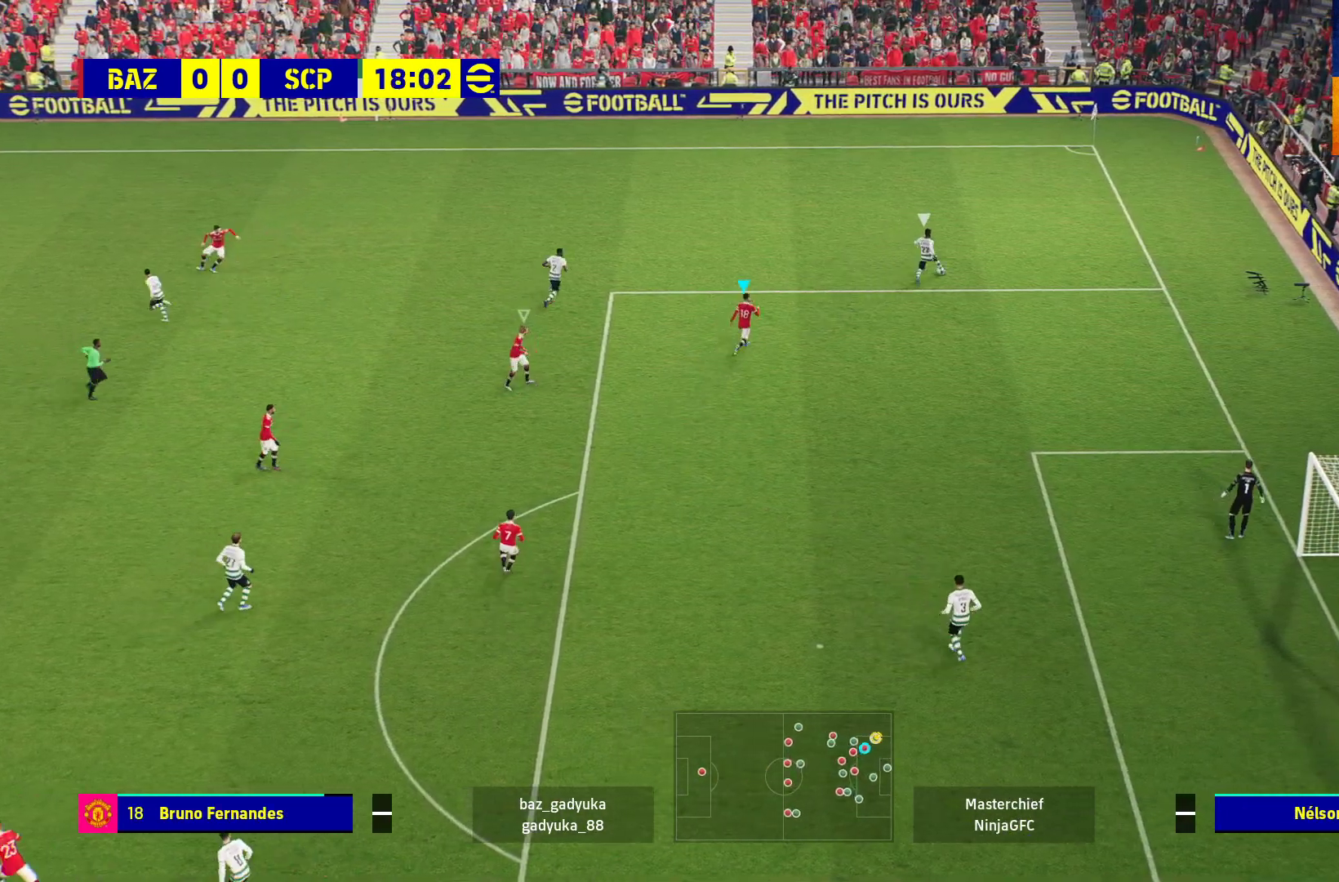
{"buttons": ["L2", "R1"], "left_stick": "up-left", "right_stick": "center", "events": [[233, "left_stick", "up"], [383, "left_stick", "up-left"]]}
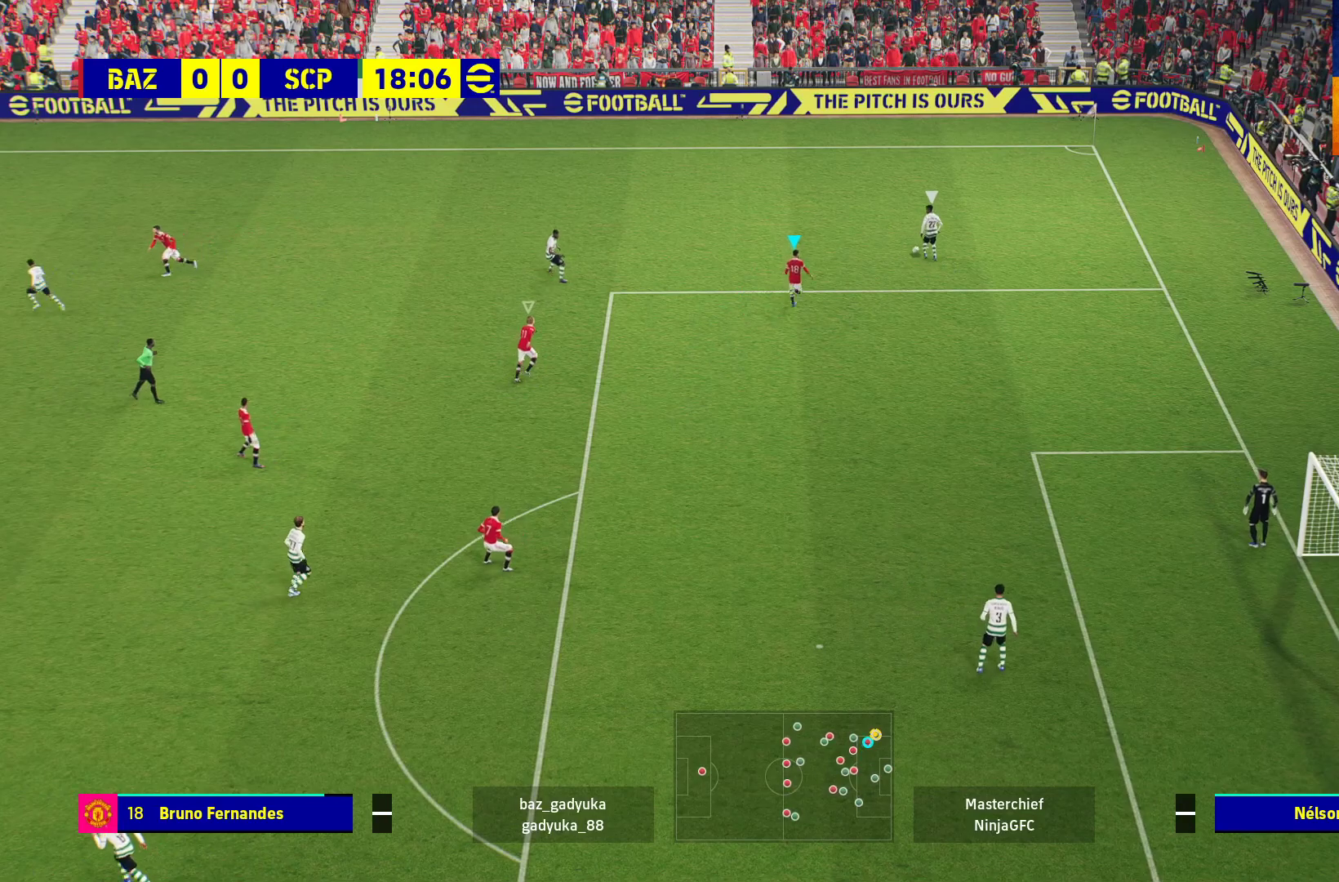
{"buttons": ["L2", "R1"], "left_stick": "up-left", "right_stick": "center", "events": [[83, "L3", "down"], [317, "L3", "up"]]}
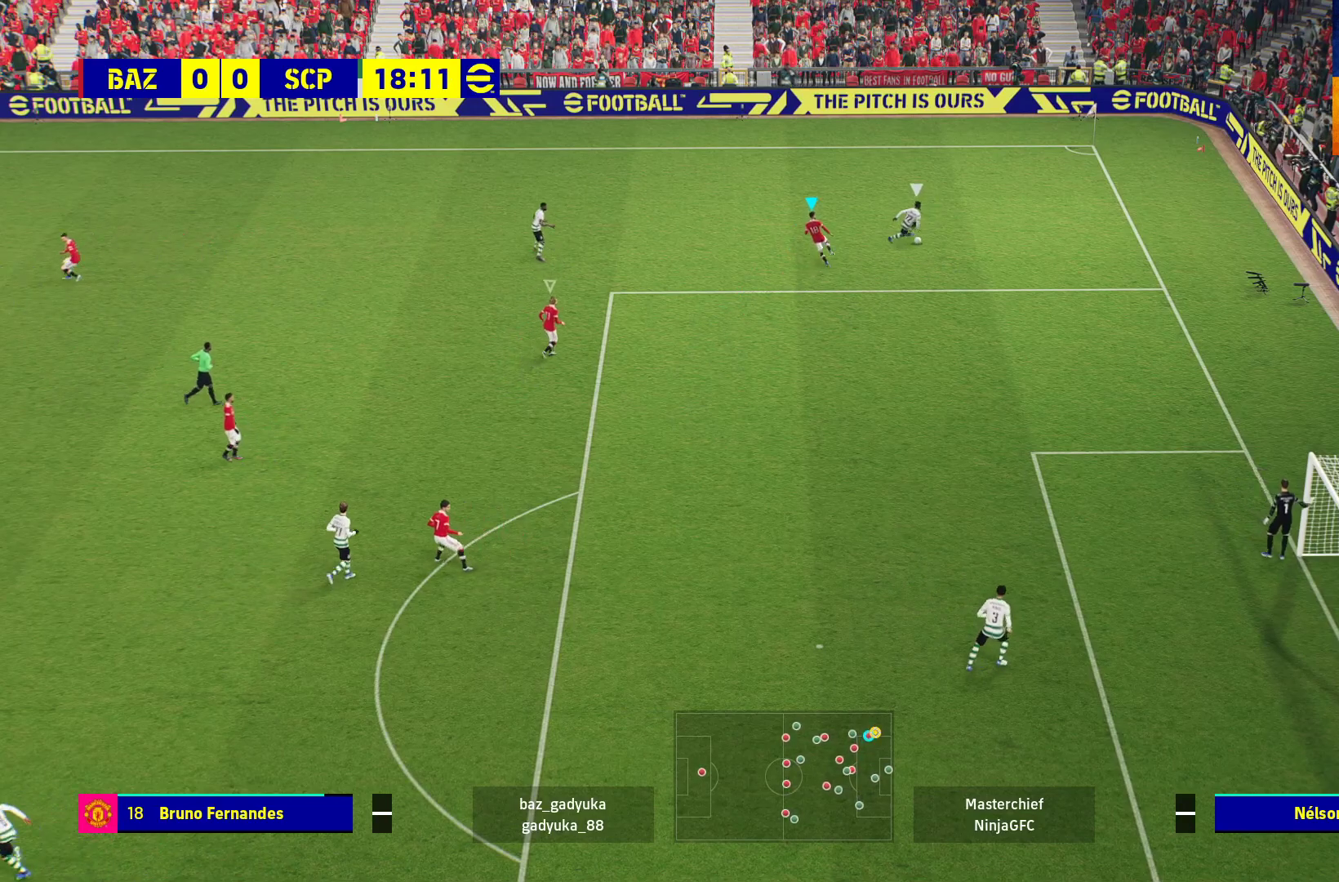
{"buttons": ["L1", "R1", "L3"], "left_stick": "down", "right_stick": "center", "events": [[17, "L3", "down"], [17, "left_stick", "up-right"], [100, "R1", "up"], [100, "left_stick", "down-right"], [317, "L2", "up"], [350, "R1", "down"], [367, "left_stick", "down"], [450, "L1", "down"]]}
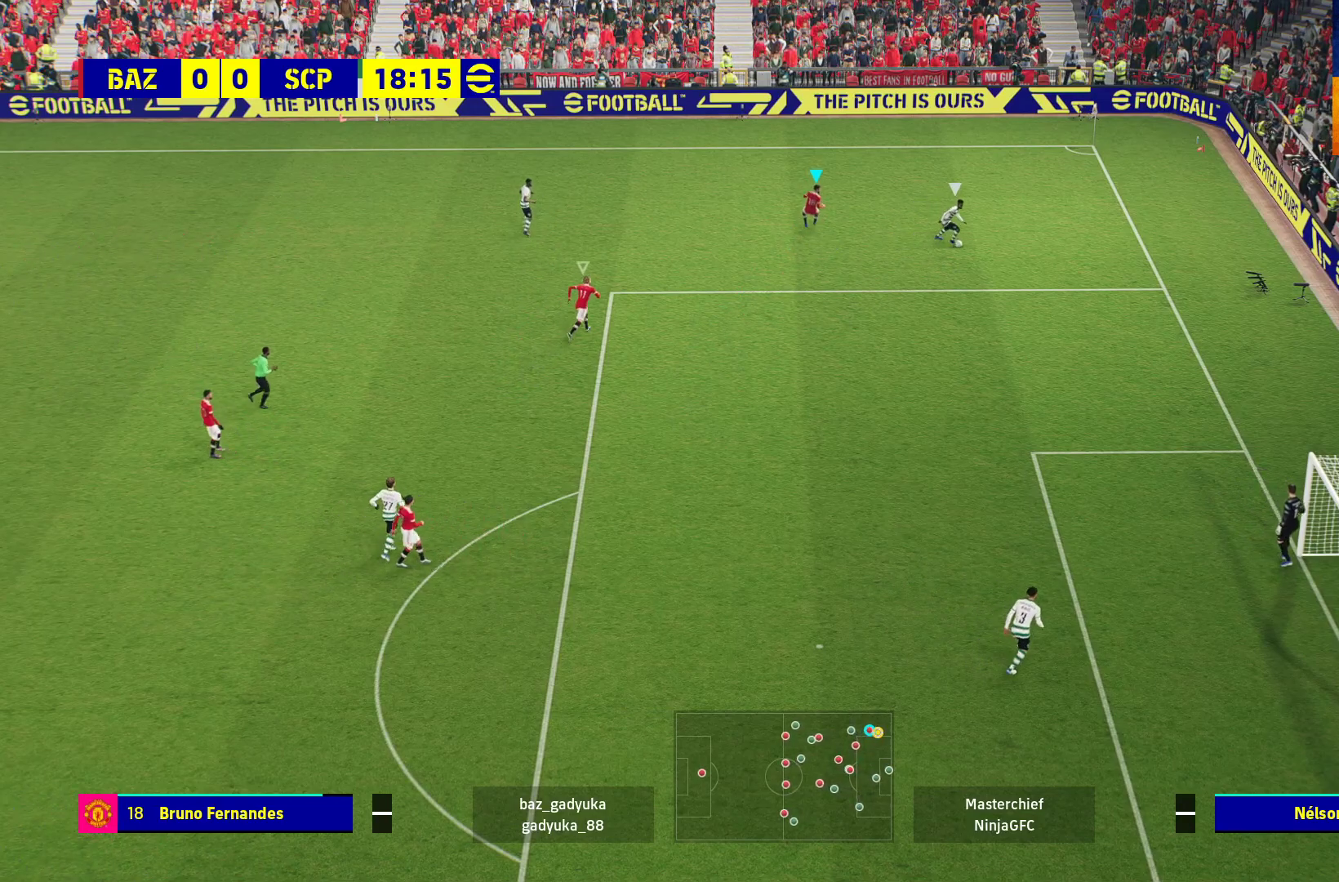
{"buttons": ["R1", "L3"], "left_stick": "down-right", "right_stick": "center", "events": [[117, "left_stick", "down-right"], [133, "L1", "up"]]}
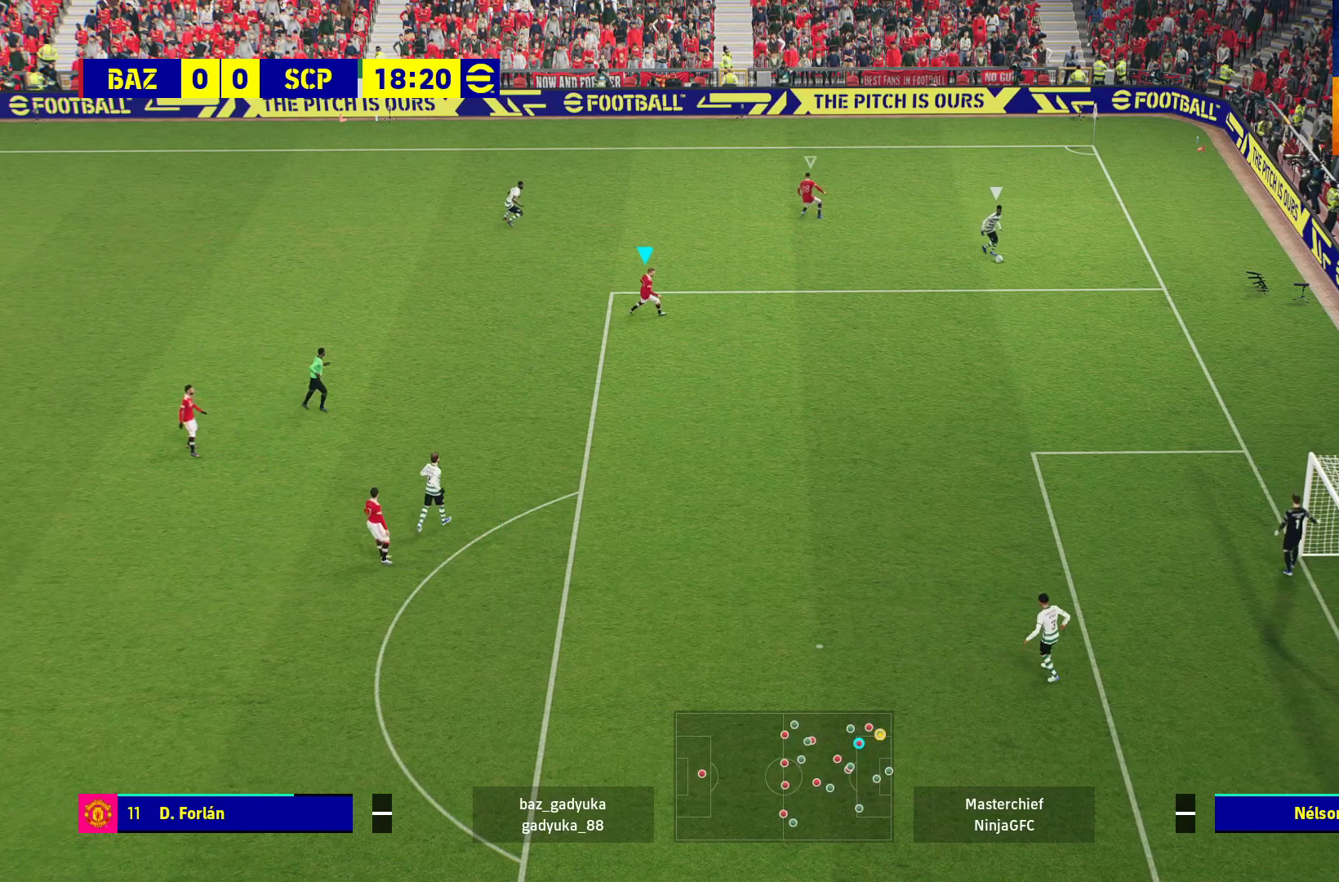
{"buttons": ["A", "L2", "R1", "L3"], "left_stick": "down-right", "right_stick": "center", "events": [[267, "L2", "down"], [367, "A", "down"]]}
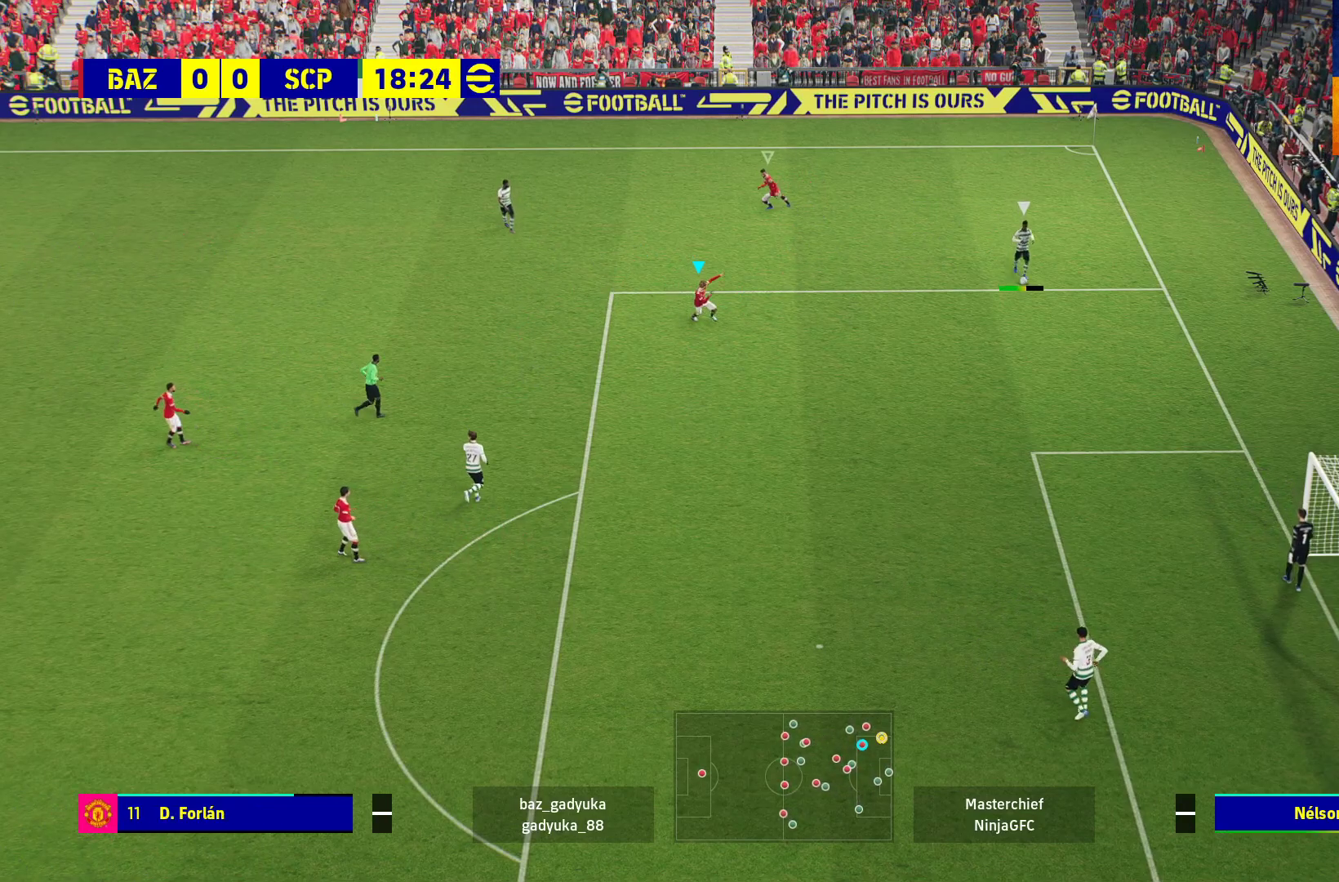
{"buttons": ["A", "L2", "R1", "L3"], "left_stick": "down-right", "right_stick": "center", "events": []}
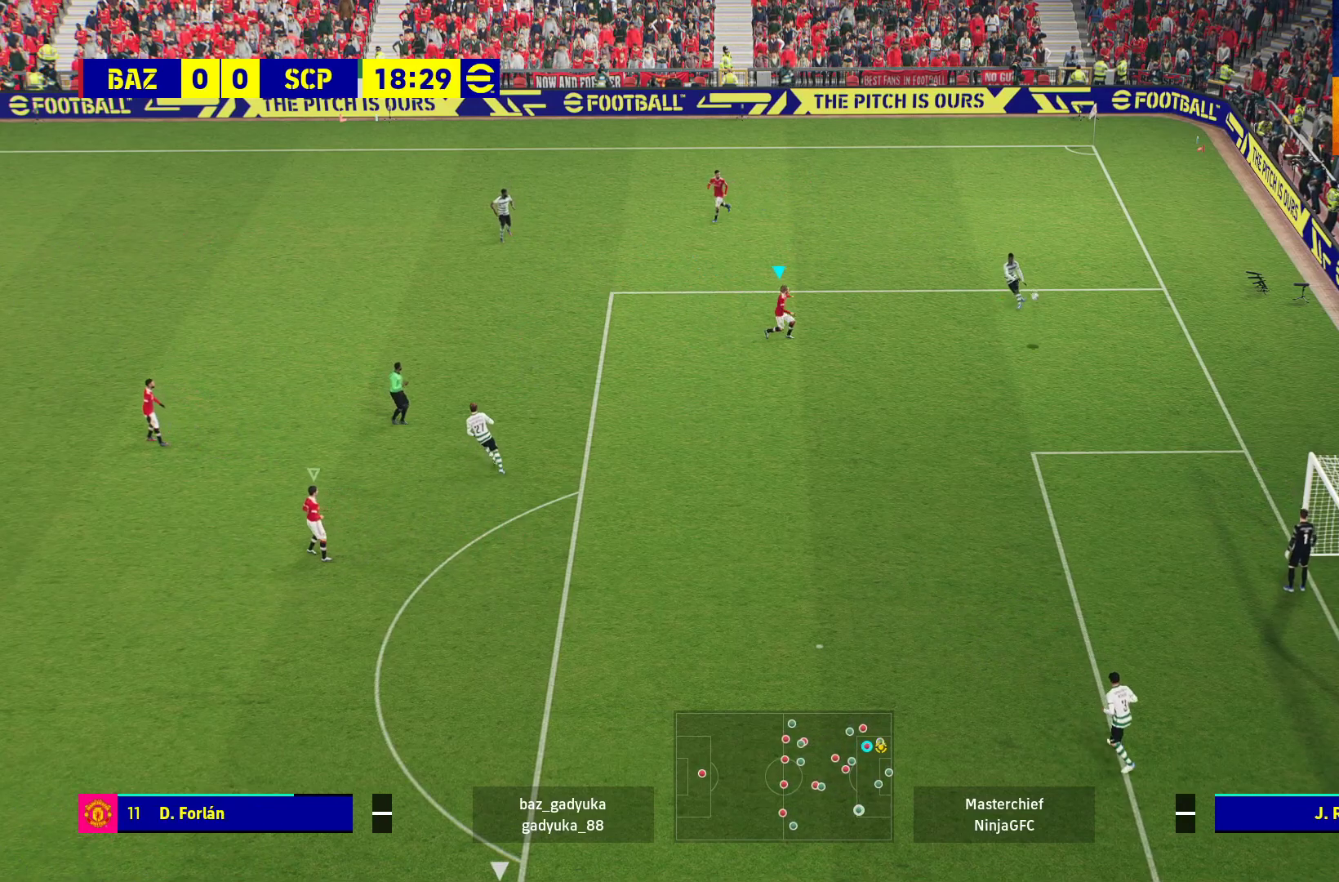
{"buttons": ["A", "R1"], "left_stick": "down-right", "right_stick": "center", "events": [[33, "L3", "up"], [50, "L2", "up"], [150, "left_stick", "center"], [367, "left_stick", "down-right"], [450, "A", "up"], [483, "A", "down"]]}
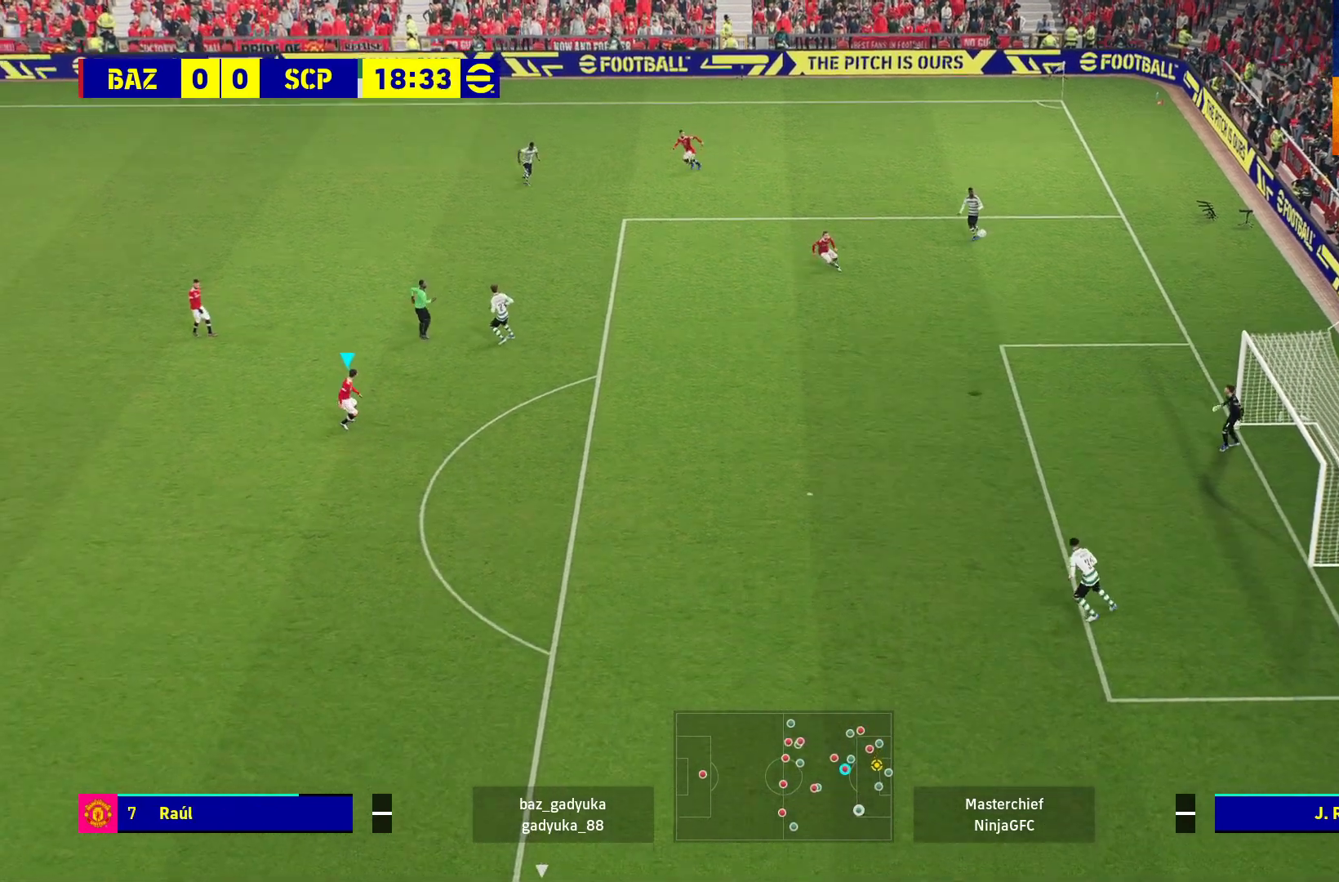
{"buttons": ["R1"], "left_stick": "down", "right_stick": "center", "events": [[250, "A", "up"], [433, "left_stick", "down"]]}
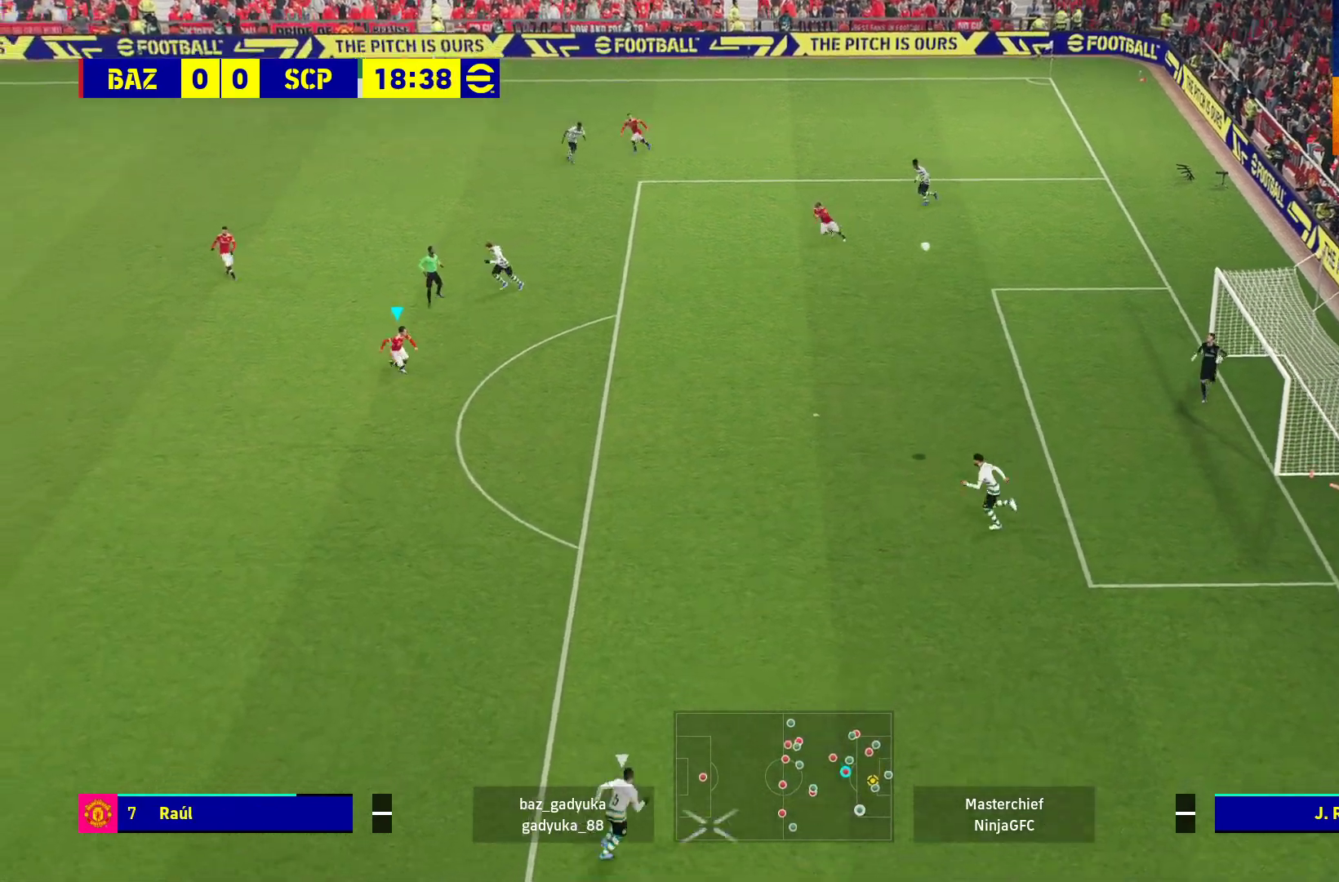
{"buttons": ["R1"], "left_stick": "down", "right_stick": "center", "events": []}
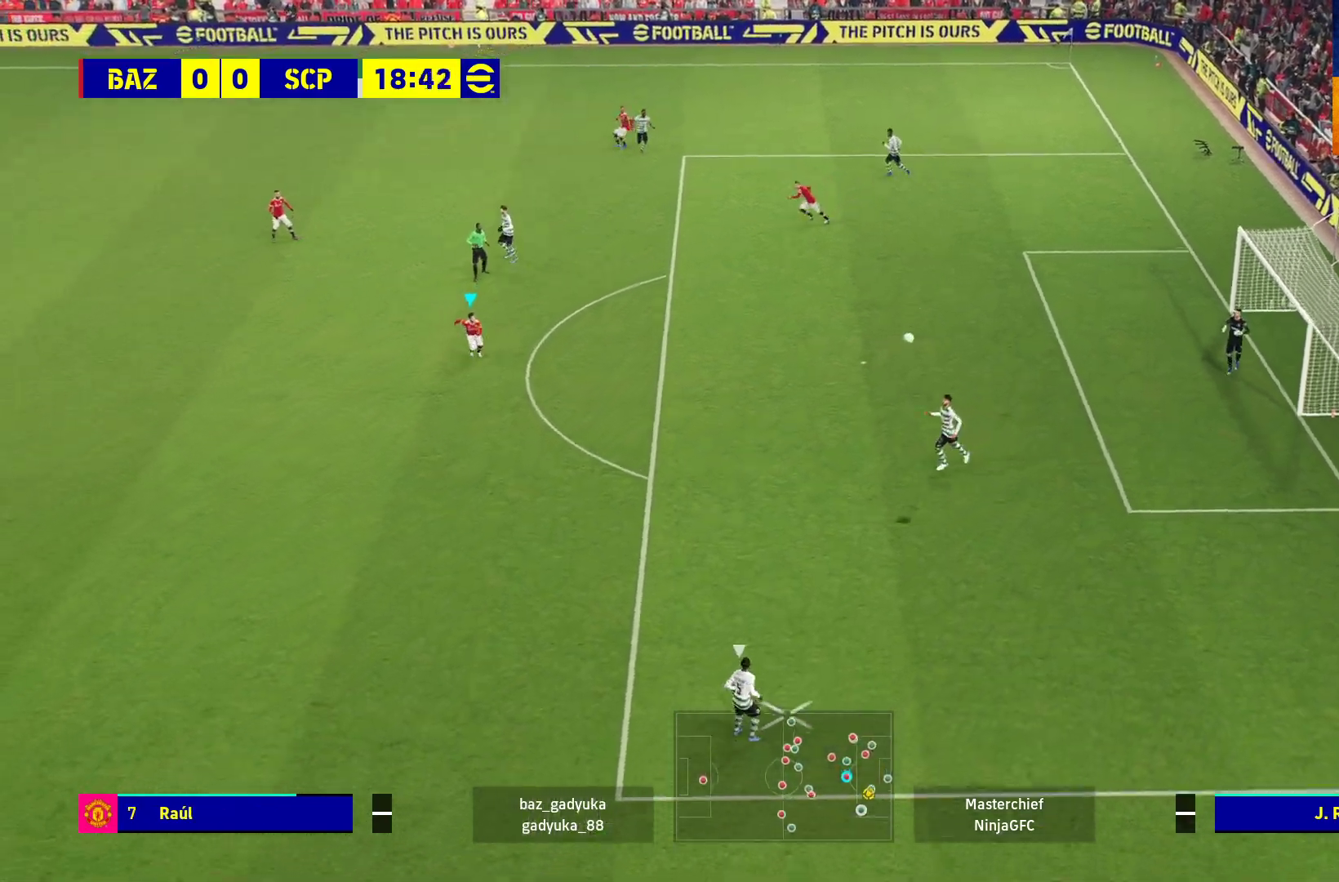
{"buttons": ["R1"], "left_stick": "down", "right_stick": "center", "events": []}